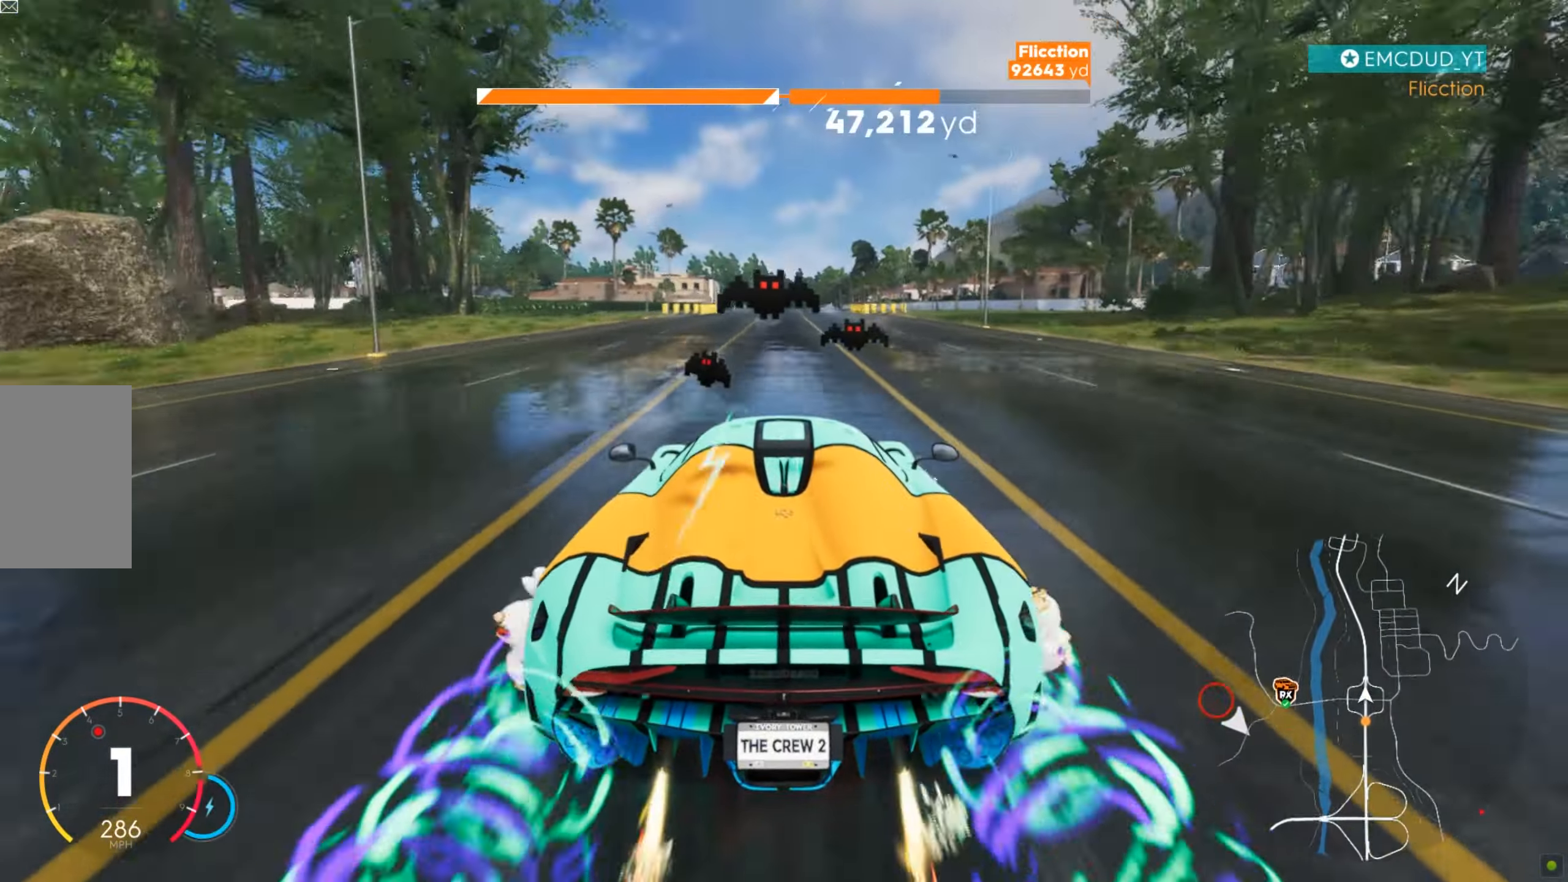
Gameplay with keyboard and mouse; each line is a JSON object with the keys and mouse buttons held at the frame after it. "events" lists presses ("down") and releases ("up") of "a", "d", "s", "shift", "space", "w", "mouse_left" and "mouse_right" between this image and that frame as [ms after this image, input, new state], when the widget could be followed in between. "mouse_left", "mouse_right" = the "left", "right" buttons of the "mouse" list. No other keys are recorded. Mouse movement is not recorded.
{"keys": ["w"], "mouse": [], "events": [[86, "shift", "up"], [397, "a", "down"], [432, "a", "up"]]}
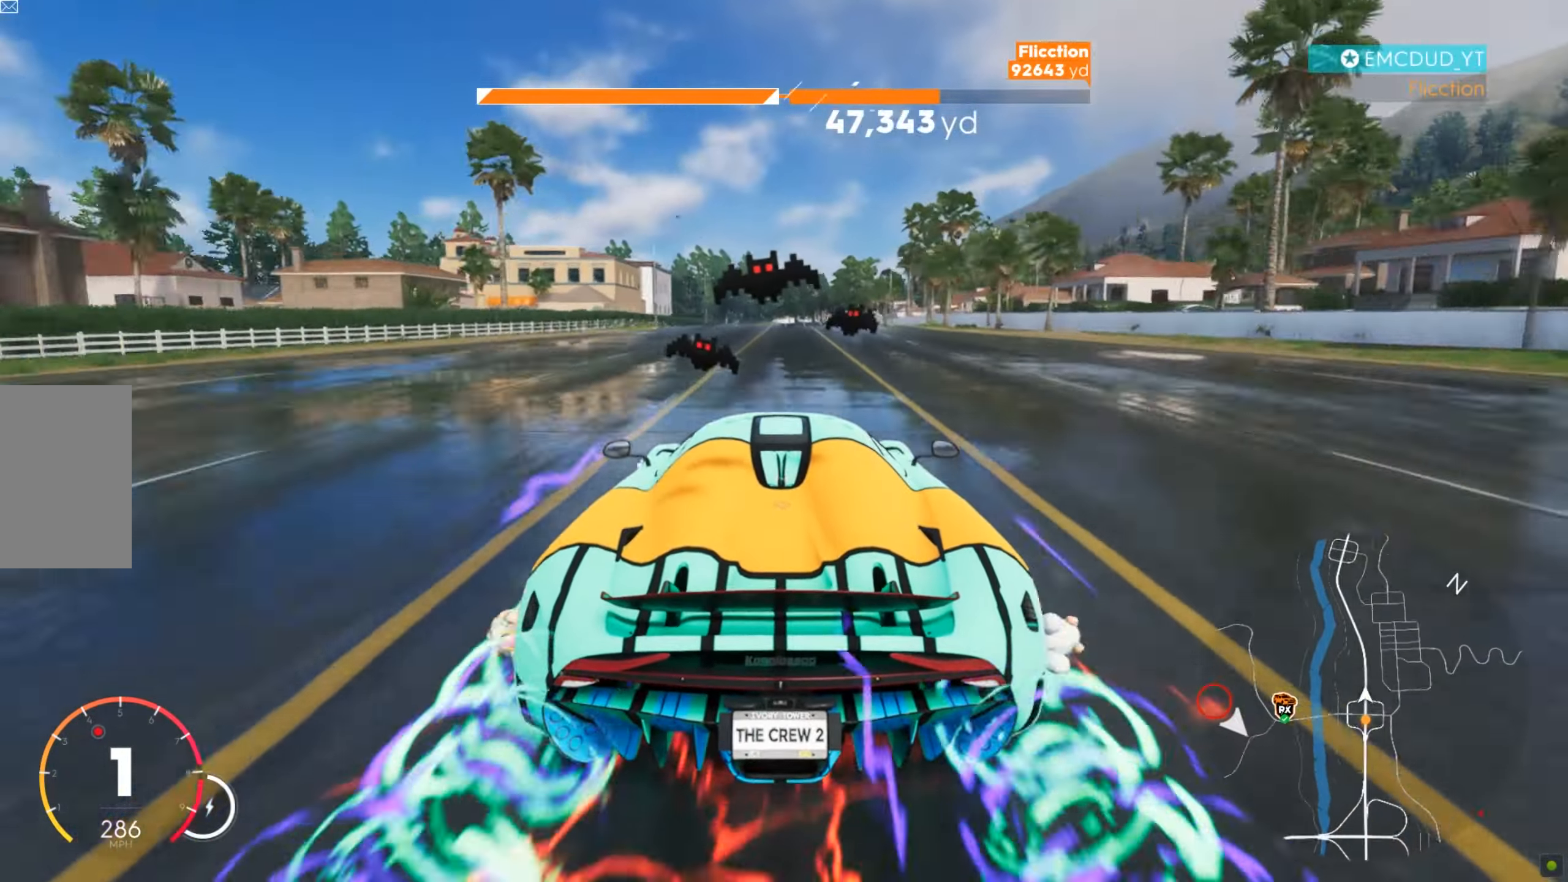
{"keys": ["w"], "mouse": [], "events": [[139, "shift", "down"], [329, "shift", "up"], [432, "a", "down"], [467, "a", "up"]]}
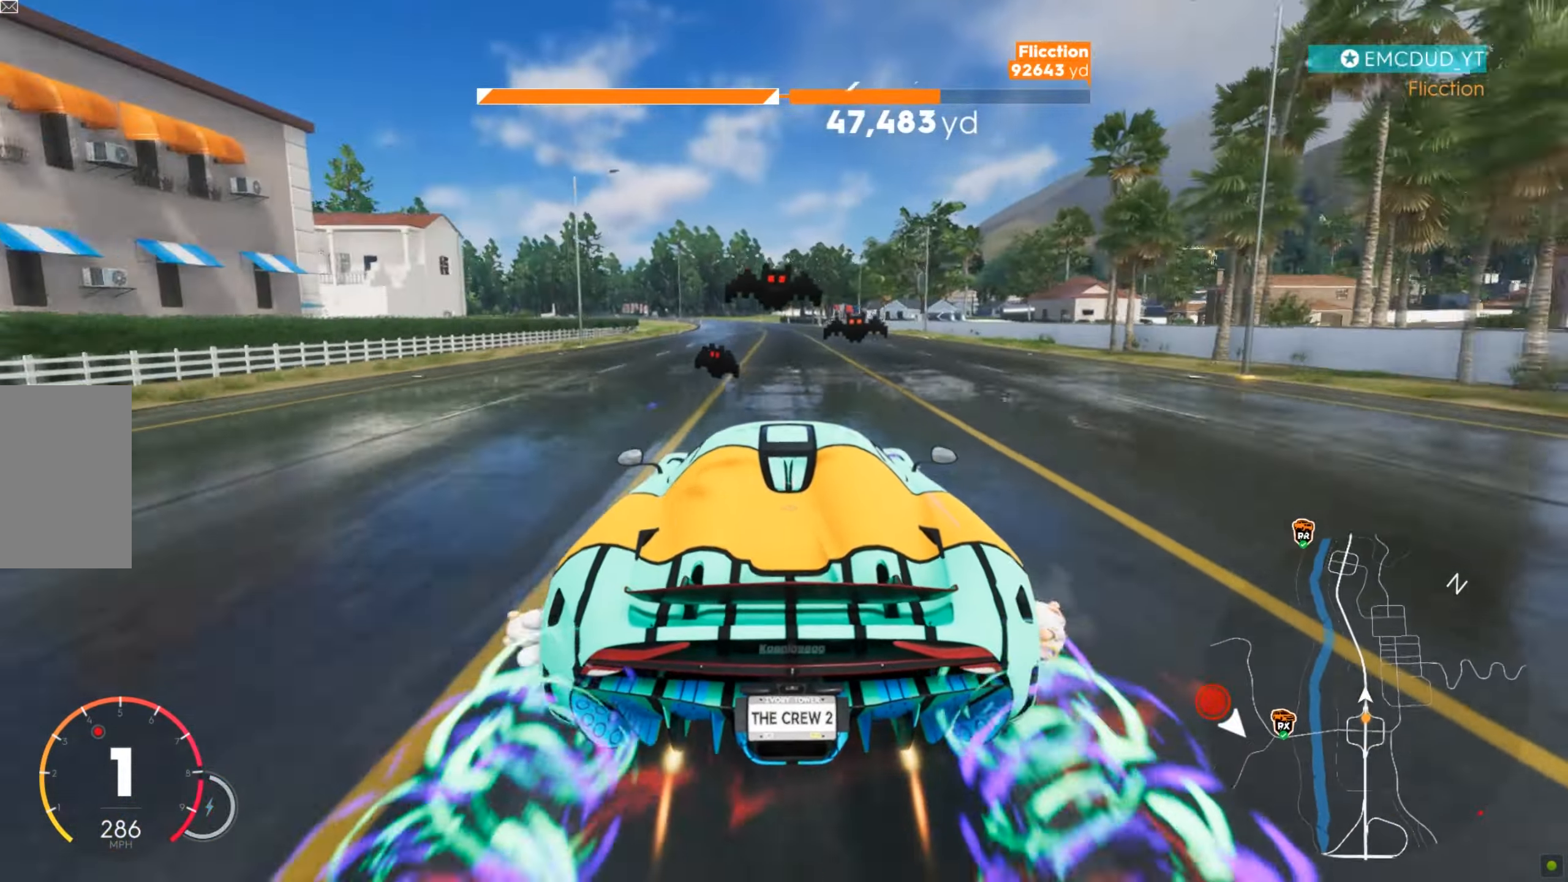
{"keys": ["a", "w"], "mouse": [], "events": [[18, "a", "down"], [52, "a", "up"], [87, "a", "down"], [156, "a", "up"], [242, "shift", "down"], [294, "a", "down"], [415, "a", "up"], [450, "shift", "up"], [467, "a", "down"]]}
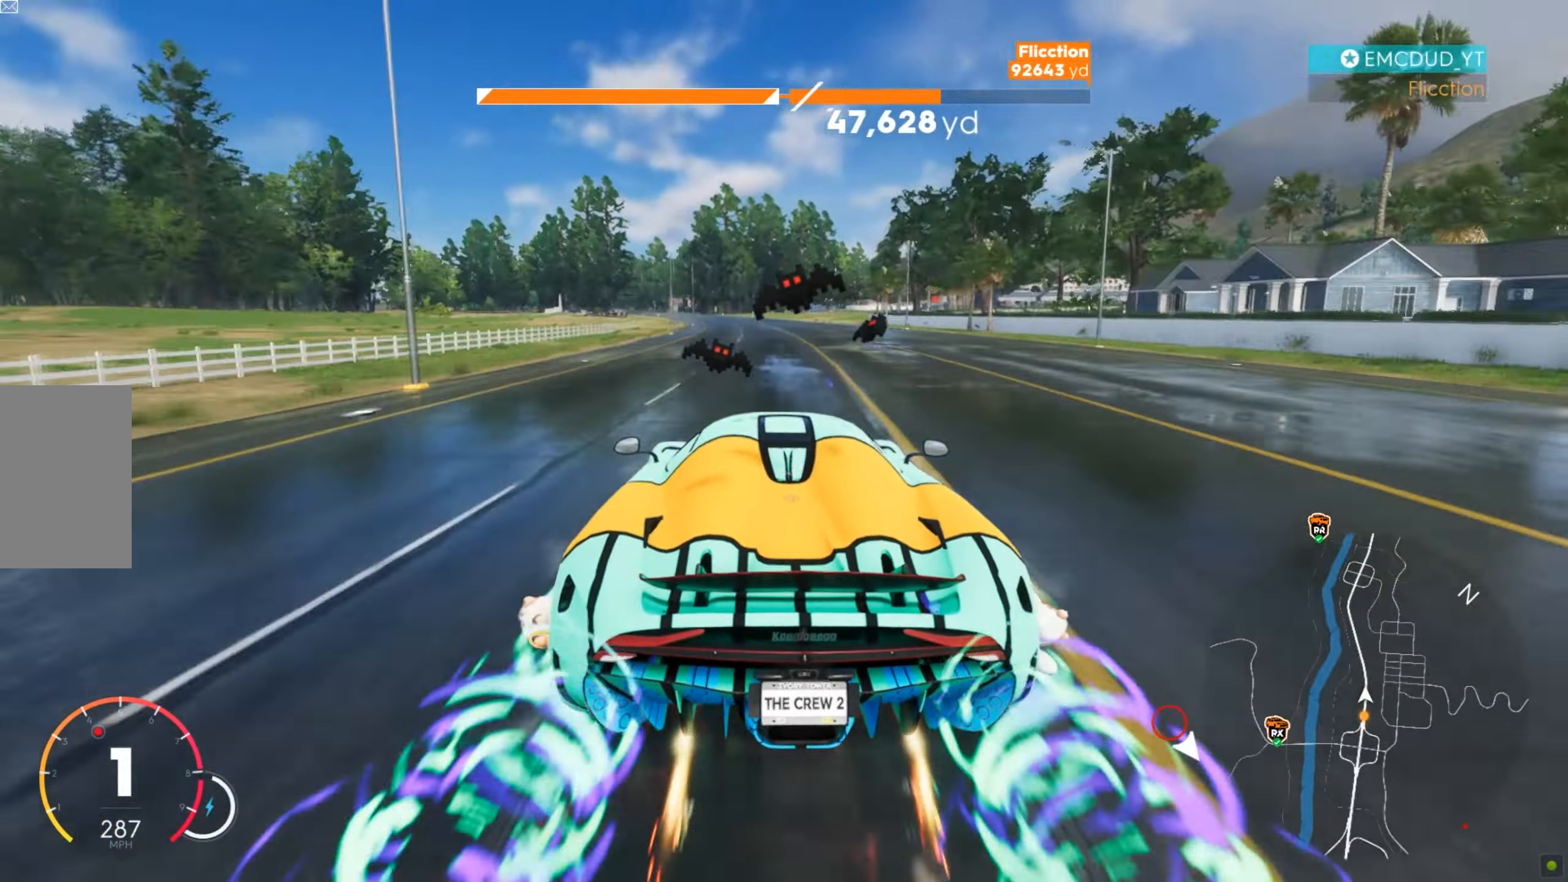
{"keys": ["a", "shift", "w"], "mouse": [], "events": [[172, "a", "up"], [207, "a", "down"], [293, "a", "up"], [345, "a", "down"], [449, "a", "up"], [449, "shift", "down"], [501, "a", "down"]]}
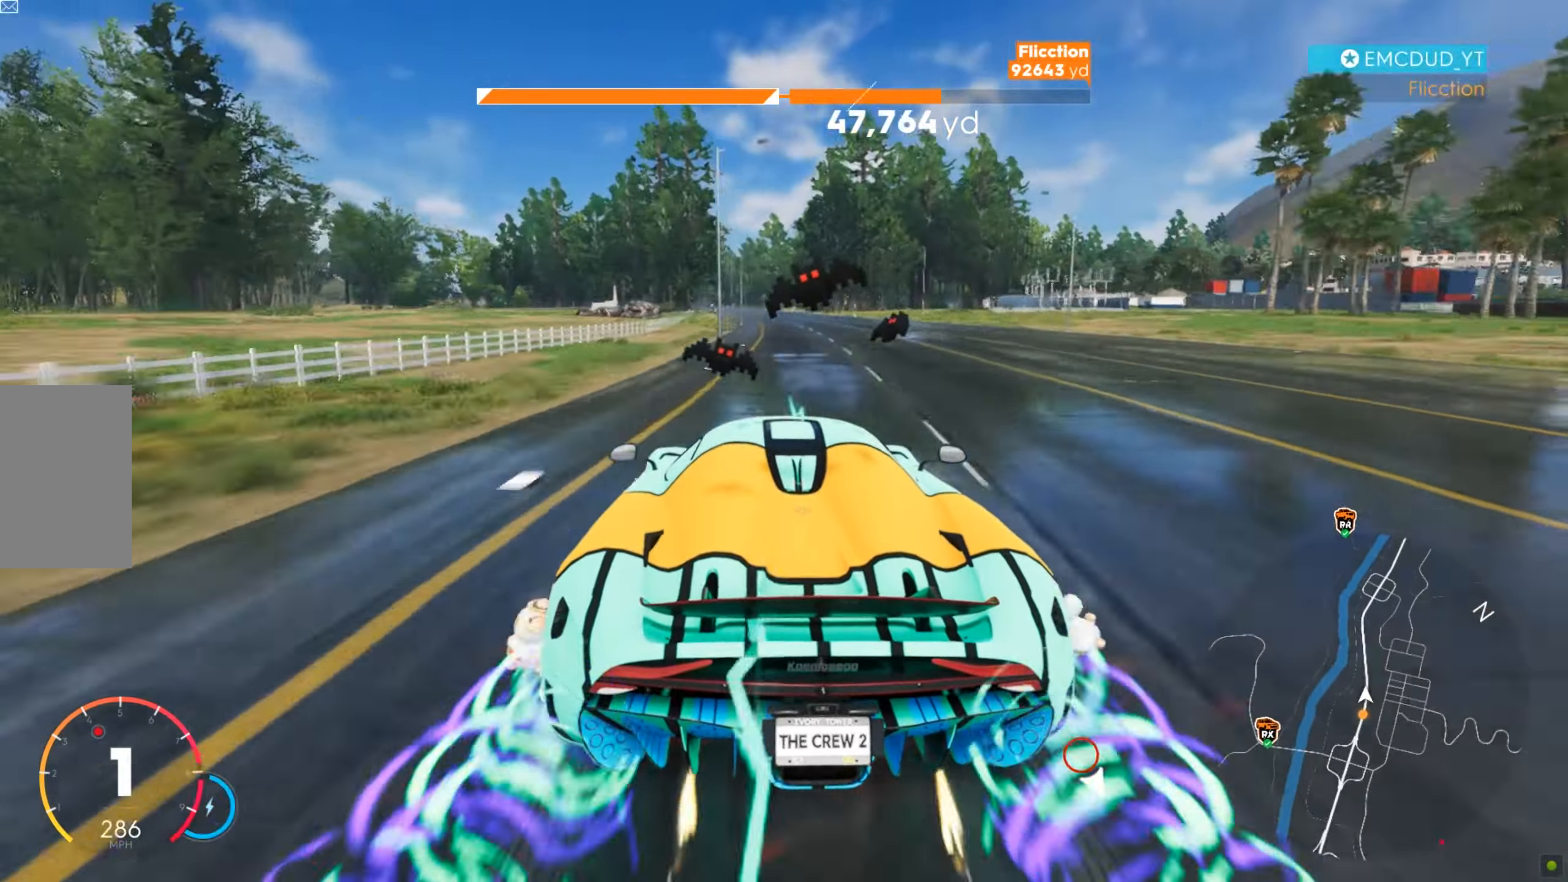
{"keys": ["a", "w"], "mouse": [], "events": [[69, "a", "up"], [172, "shift", "up"], [345, "a", "down"], [397, "a", "up"], [449, "a", "down"]]}
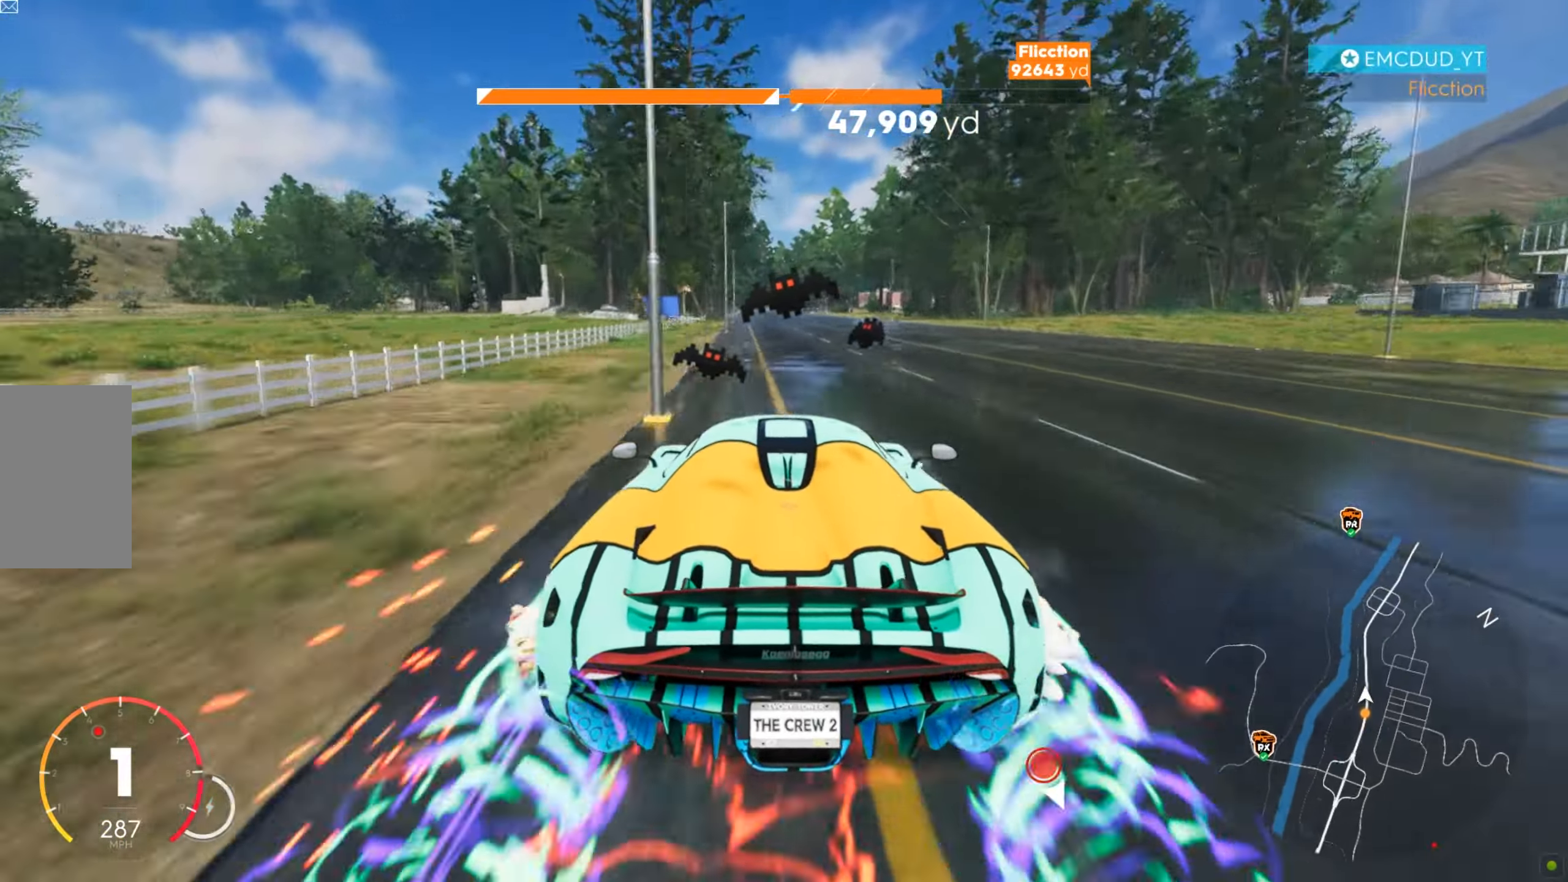
{"keys": ["w"], "mouse": [], "events": [[86, "a", "up"], [172, "shift", "down"], [397, "shift", "up"]]}
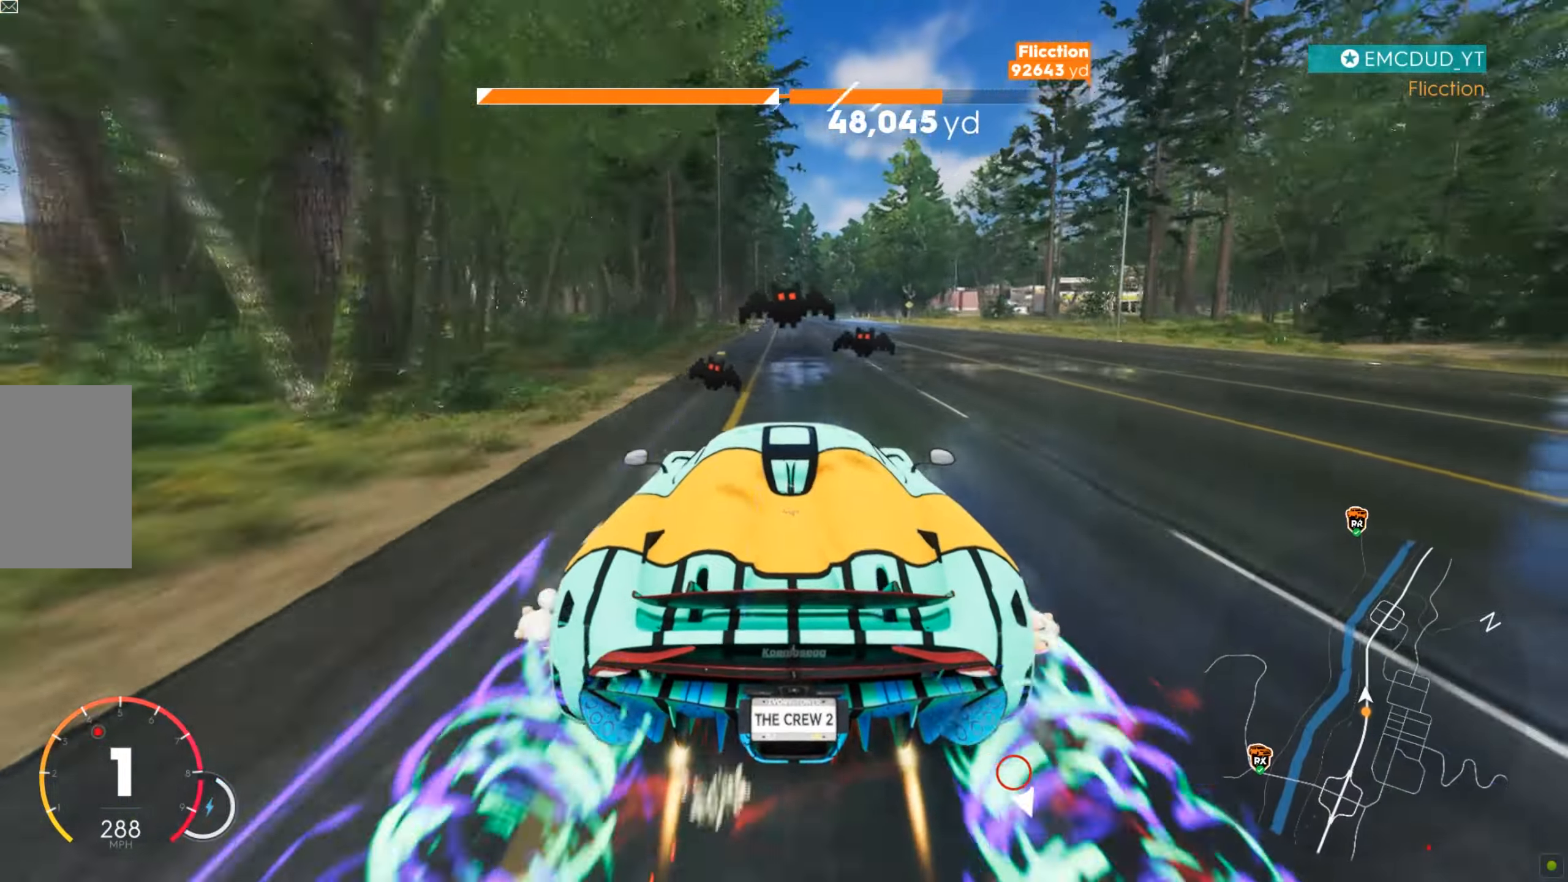
{"keys": ["shift", "w"], "mouse": [], "events": [[363, "shift", "down"]]}
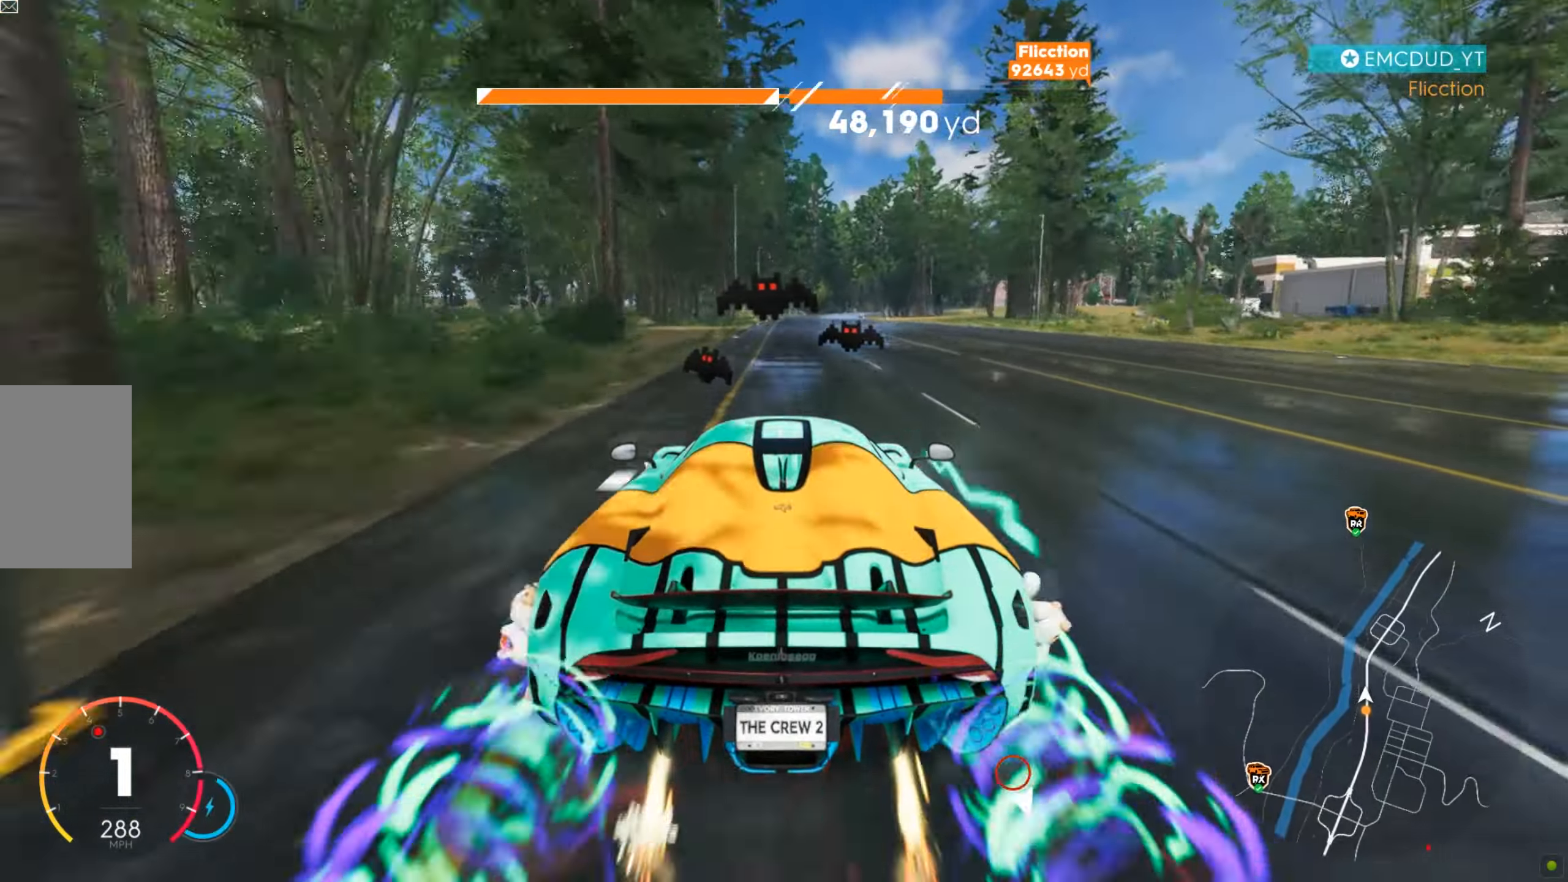
{"keys": ["w"], "mouse": [], "events": [[52, "shift", "up"], [139, "d", "down"], [190, "d", "up"], [242, "d", "down"], [294, "d", "up"], [346, "d", "down"], [381, "d", "up"], [415, "d", "down"], [501, "d", "up"]]}
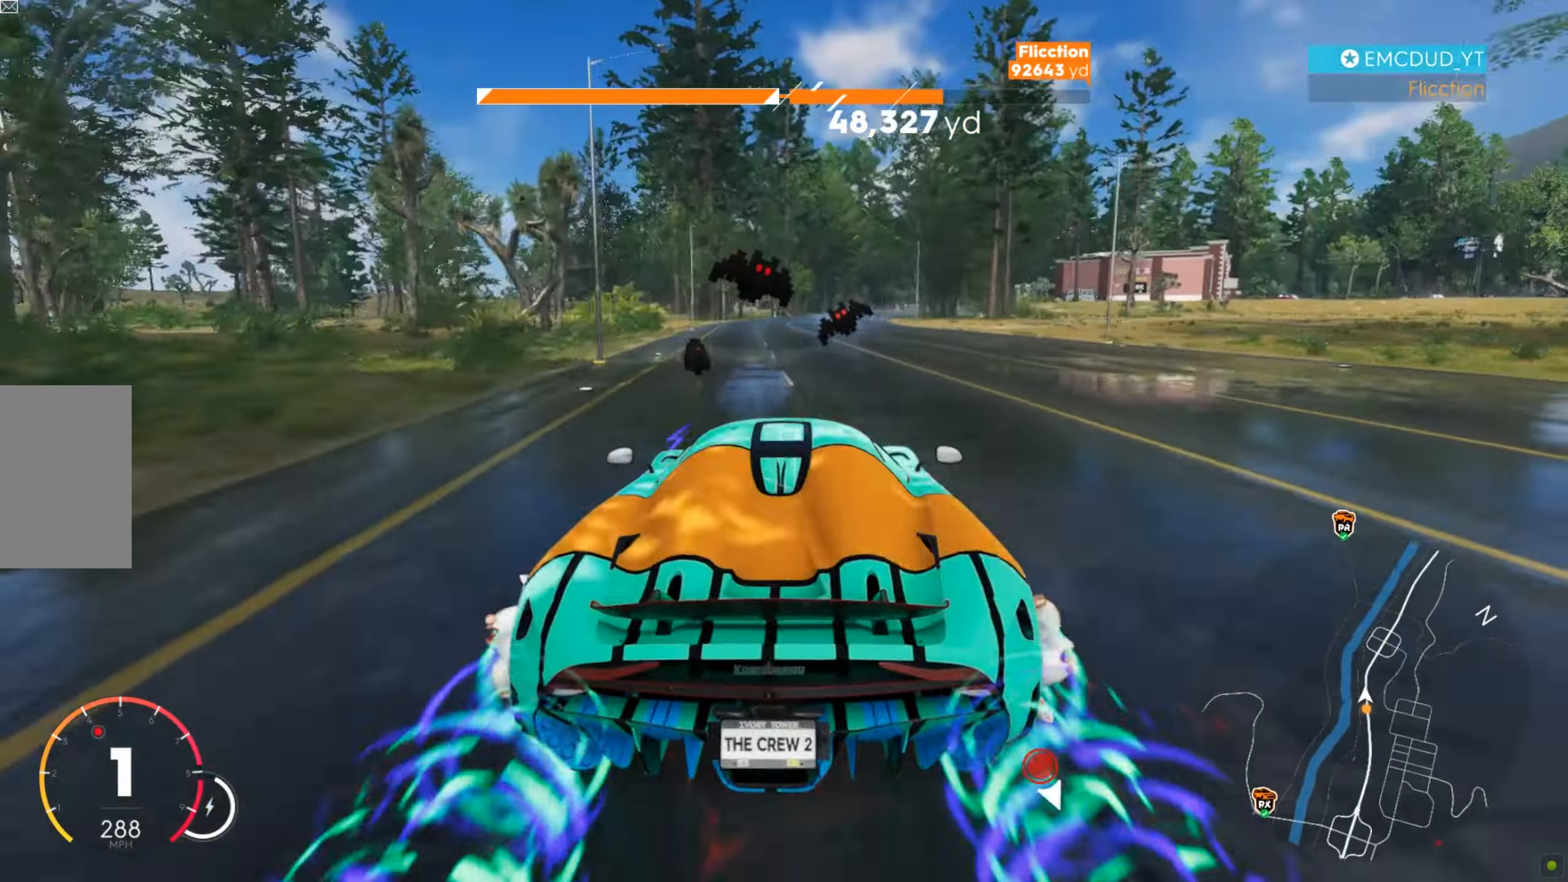
{"keys": ["d", "w"], "mouse": [], "events": [[18, "shift", "down"], [70, "d", "down"], [173, "d", "up"], [208, "shift", "up"], [225, "d", "down"], [432, "d", "up"], [467, "d", "down"]]}
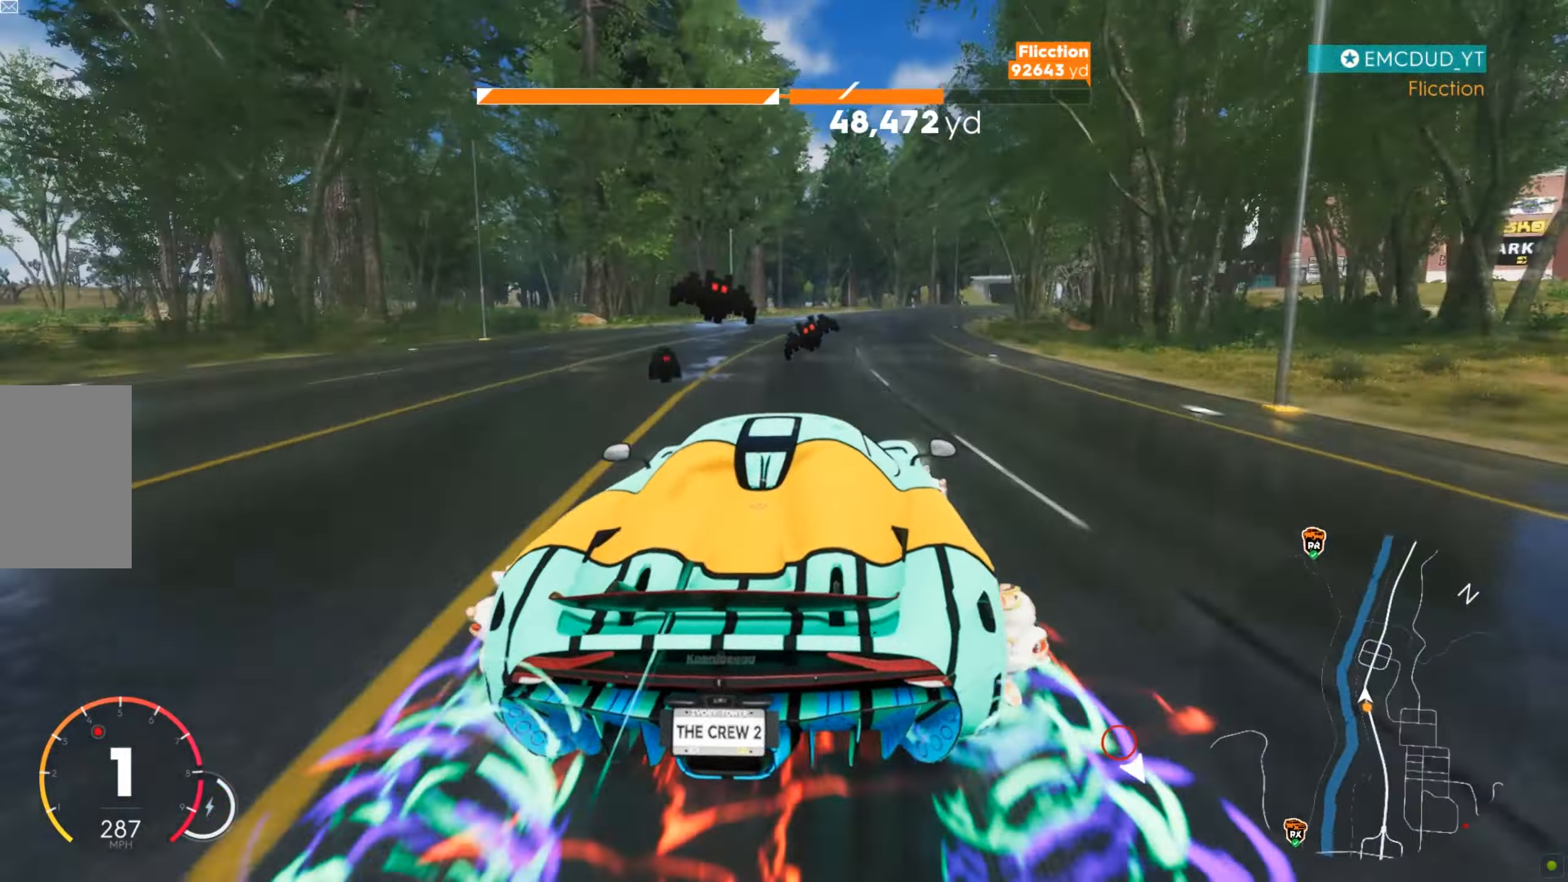
{"keys": ["d", "w"], "mouse": [], "events": [[104, "d", "up"], [121, "shift", "down"], [139, "d", "down"], [242, "d", "up"], [277, "d", "down"], [346, "shift", "up"], [415, "d", "up"], [467, "d", "down"]]}
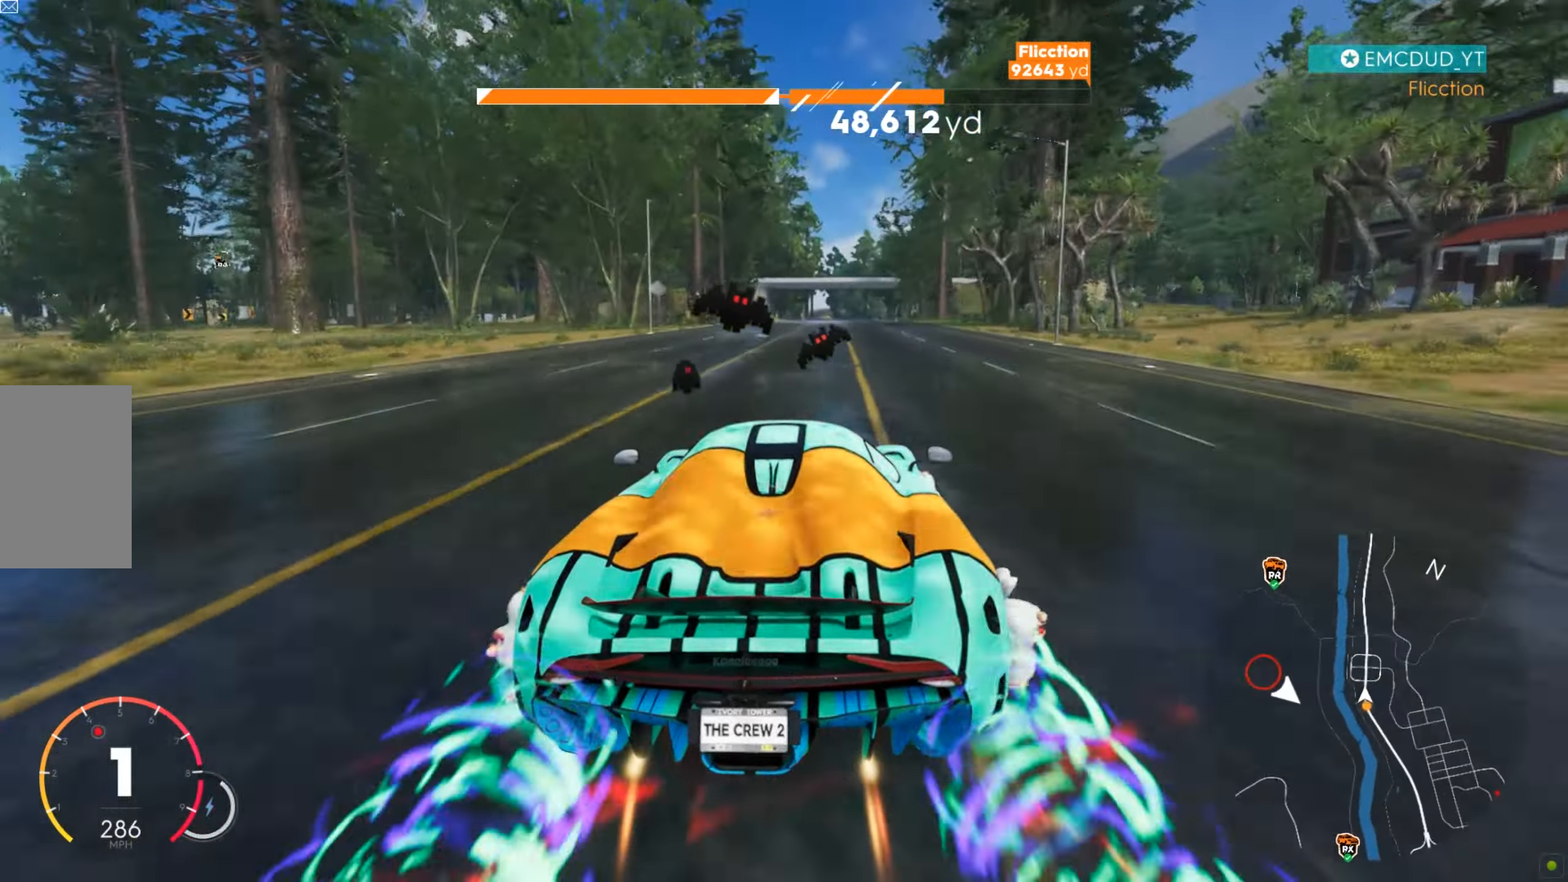
{"keys": ["shift", "w"], "mouse": [], "events": [[17, "d", "up"], [69, "d", "down"], [120, "d", "up"], [328, "shift", "down"]]}
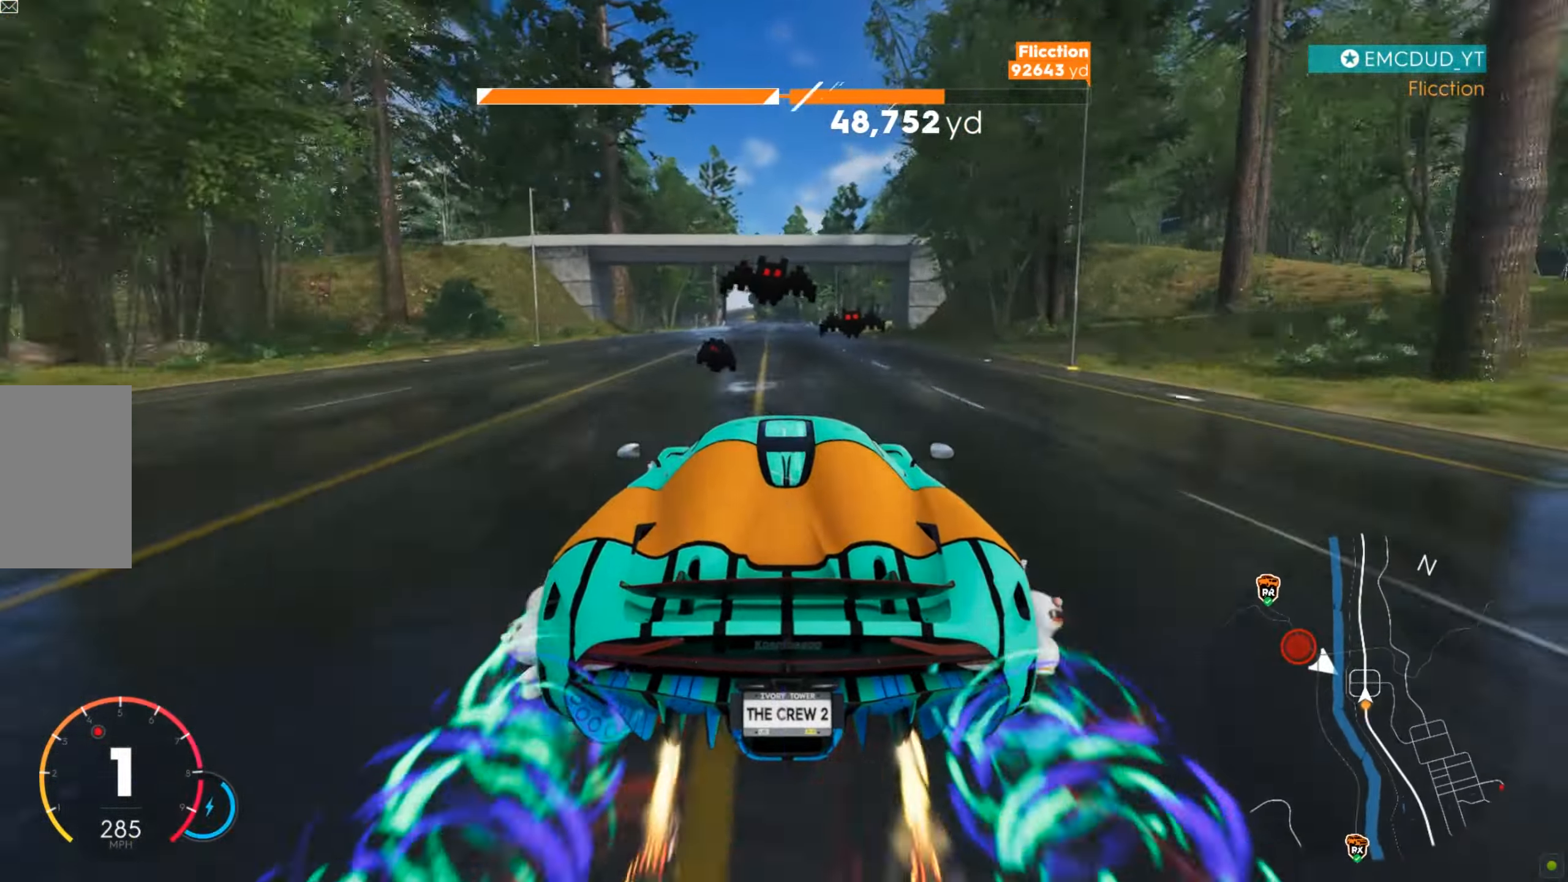
{"keys": ["shift", "w"], "mouse": [], "events": [[17, "shift", "up"], [207, "a", "down"], [241, "a", "up"], [431, "shift", "down"]]}
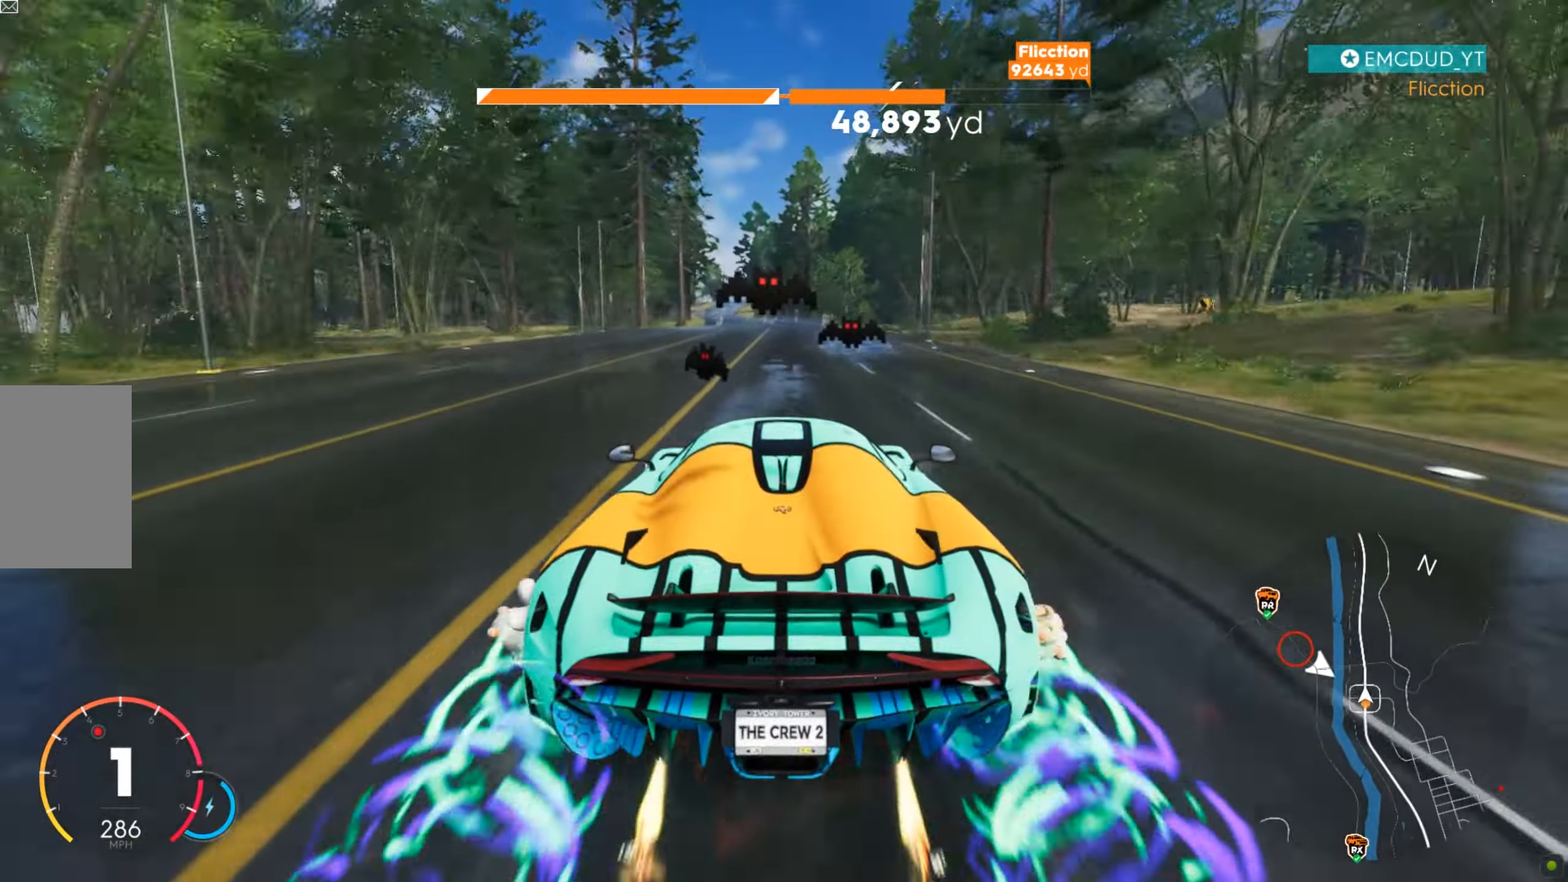
{"keys": ["shift", "w"], "mouse": [], "events": [[155, "shift", "up"], [449, "shift", "down"]]}
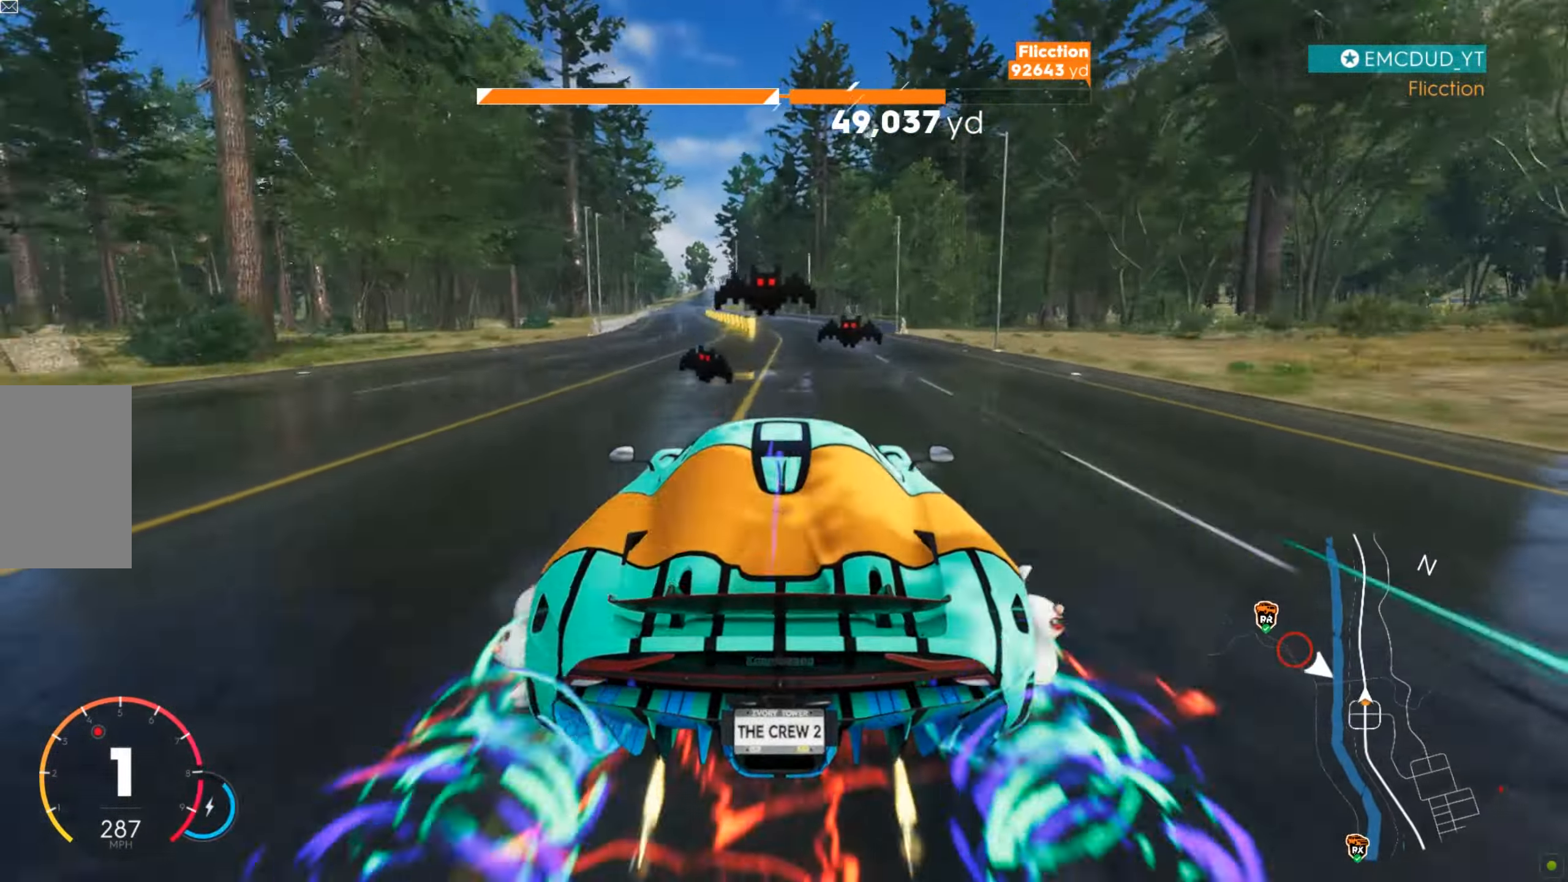
{"keys": ["a", "w"], "mouse": [], "events": [[51, "a", "down"], [138, "a", "up"], [155, "shift", "up"], [207, "a", "down"], [259, "a", "up"], [293, "a", "down"], [362, "a", "up"], [397, "a", "down"], [483, "a", "up"], [501, "a", "down"]]}
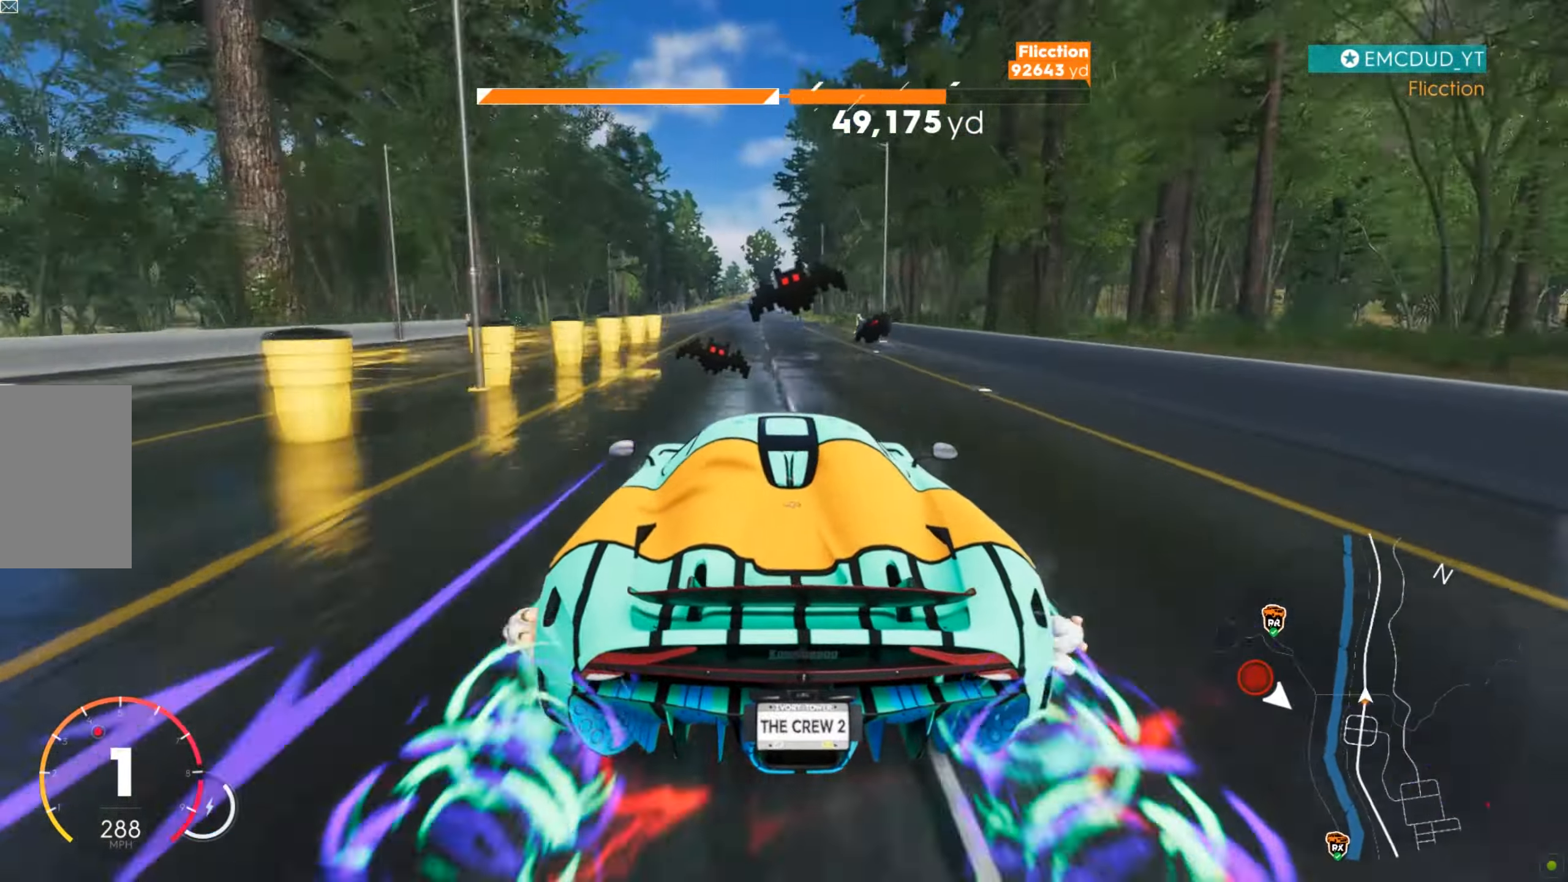
{"keys": ["w"], "mouse": [], "events": [[86, "a", "up"], [138, "shift", "down"], [345, "shift", "up"], [414, "d", "down"], [483, "d", "up"]]}
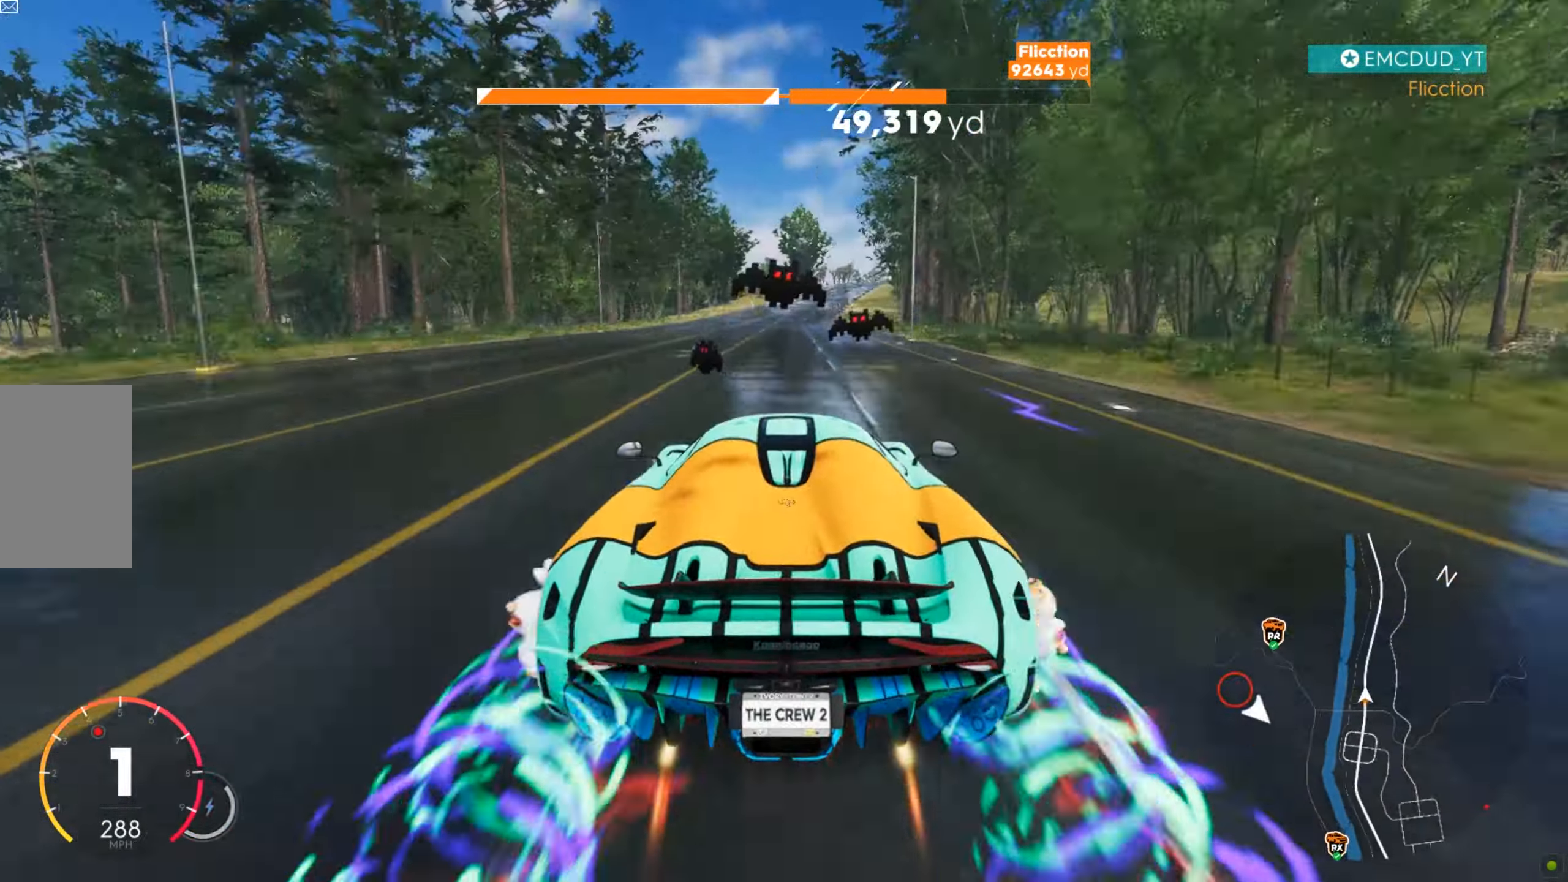
{"keys": ["shift", "w"], "mouse": [], "events": [[86, "d", "down"], [121, "d", "up"], [207, "shift", "down"], [362, "d", "down"], [449, "d", "up"]]}
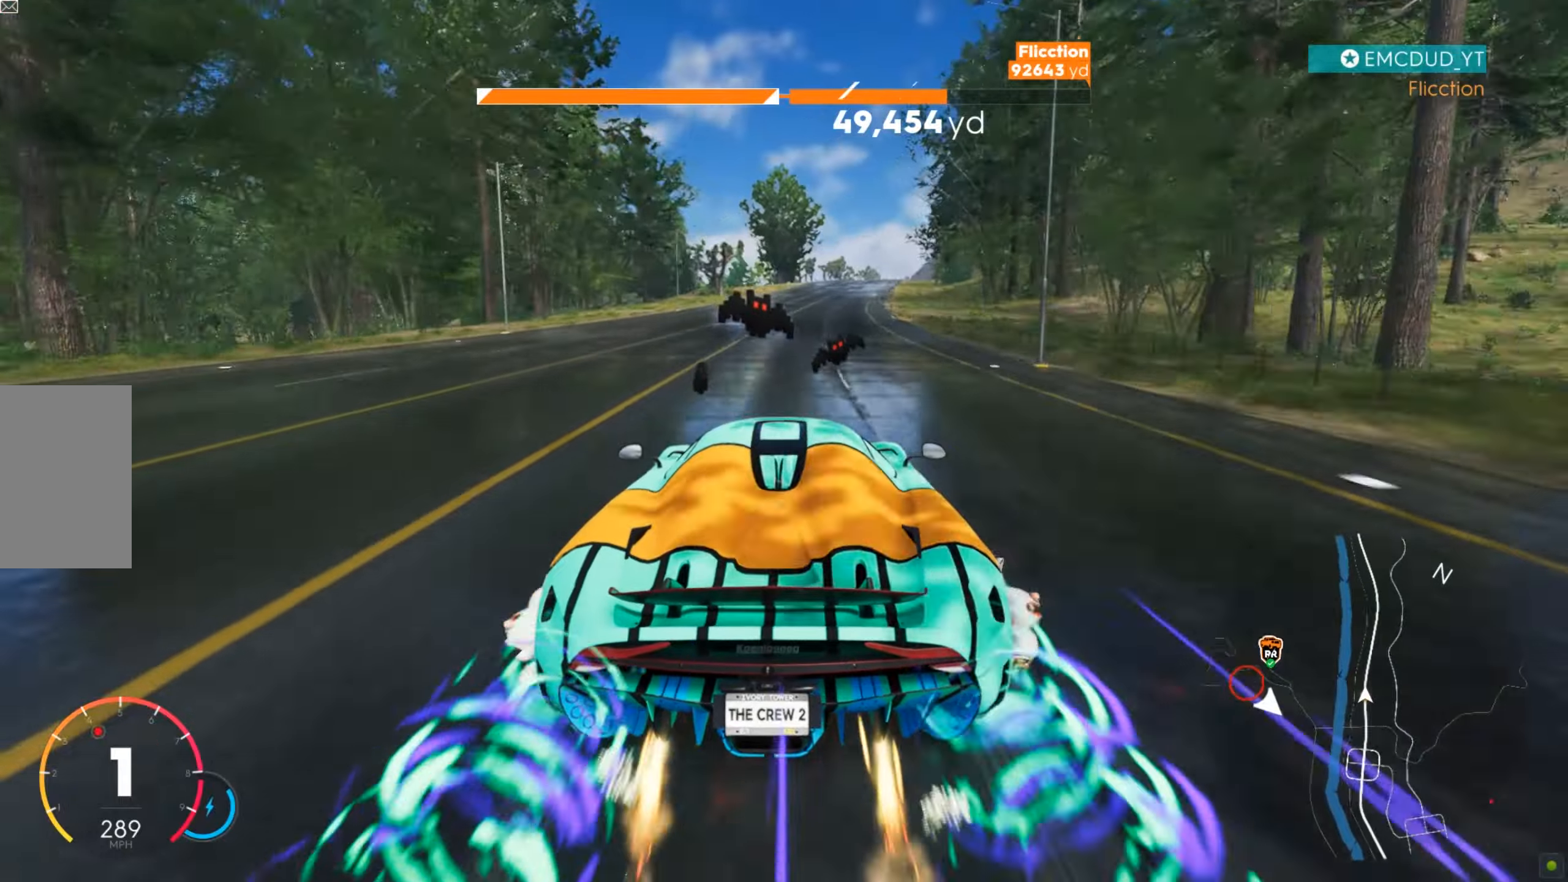
{"keys": ["shift", "w"], "mouse": [], "events": [[18, "d", "down"], [191, "d", "up"], [225, "d", "down"], [277, "d", "up"]]}
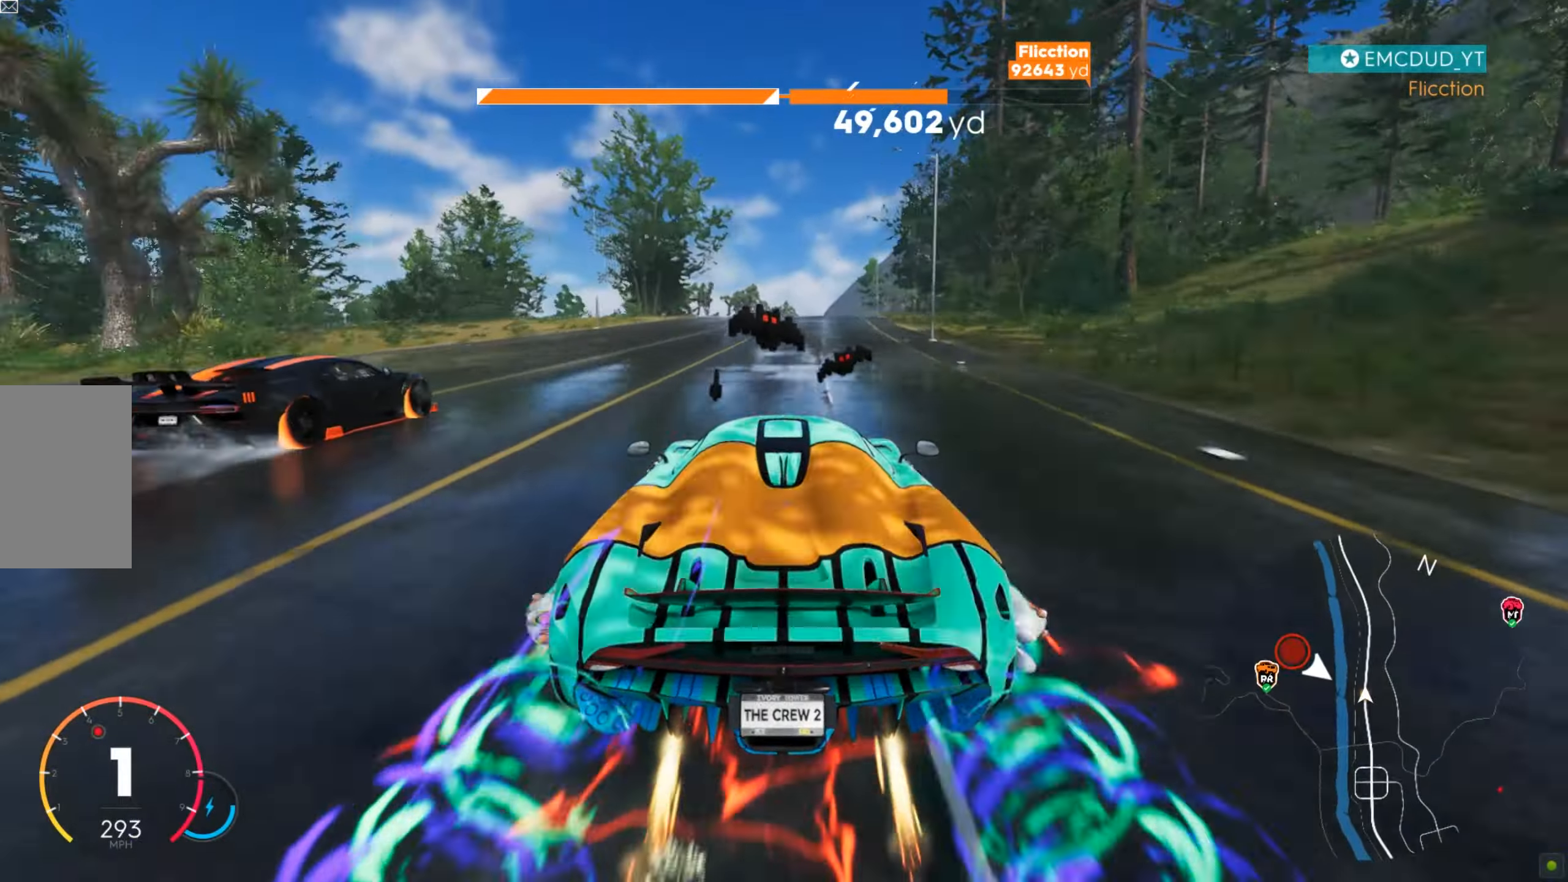
{"keys": ["w"], "mouse": [], "events": [[17, "d", "down"], [69, "d", "up"], [241, "d", "down"], [293, "d", "up"], [311, "shift", "up"], [328, "d", "down"], [431, "d", "up"]]}
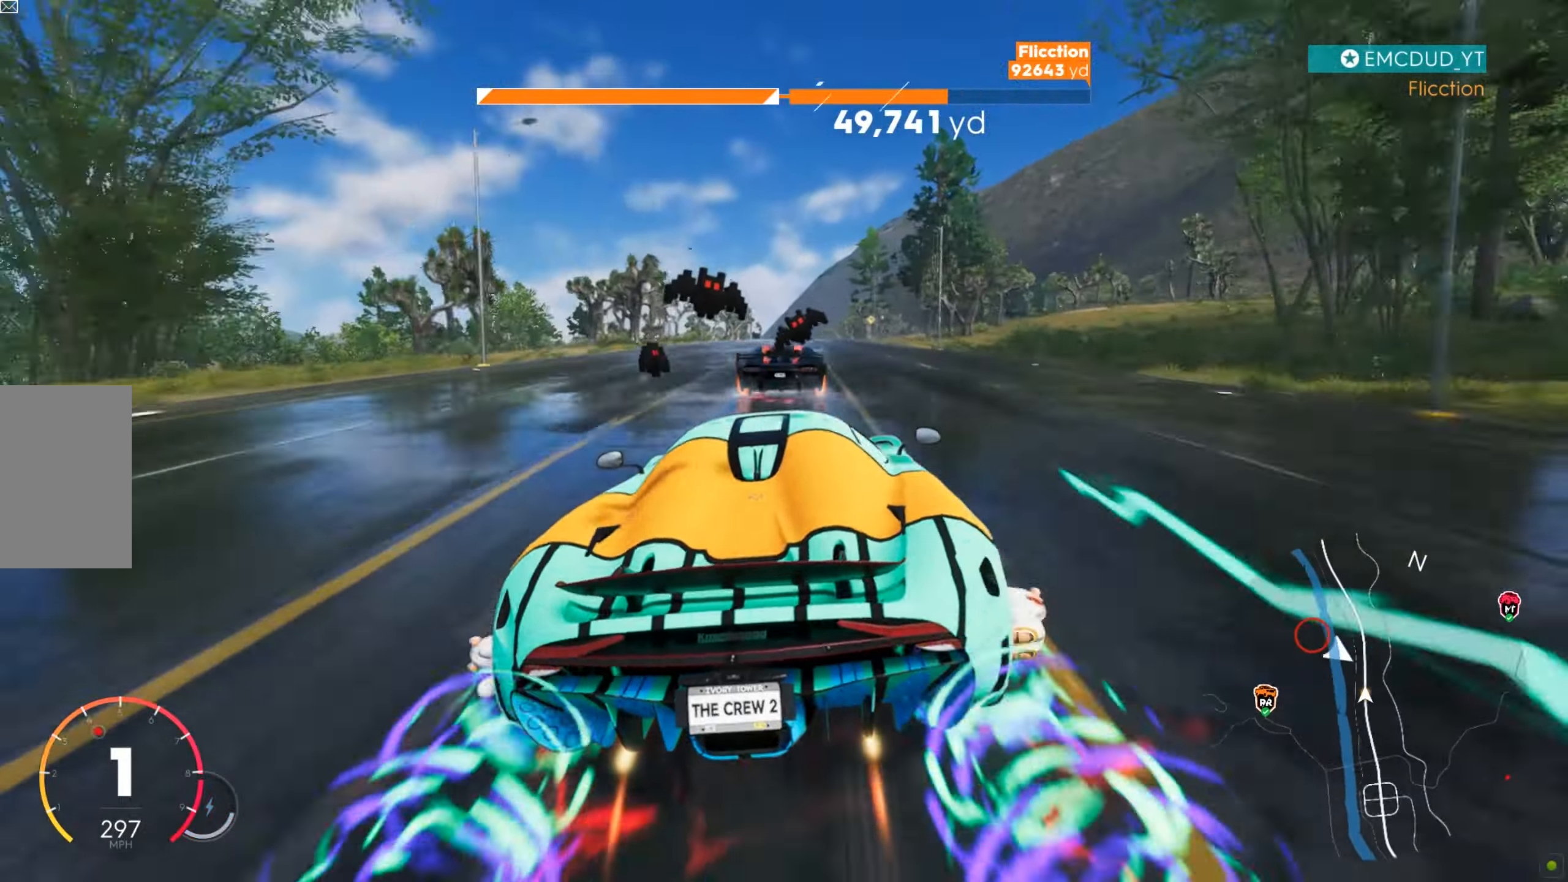
{"keys": ["w"], "mouse": [], "events": [[294, "a", "down"], [329, "a", "up"]]}
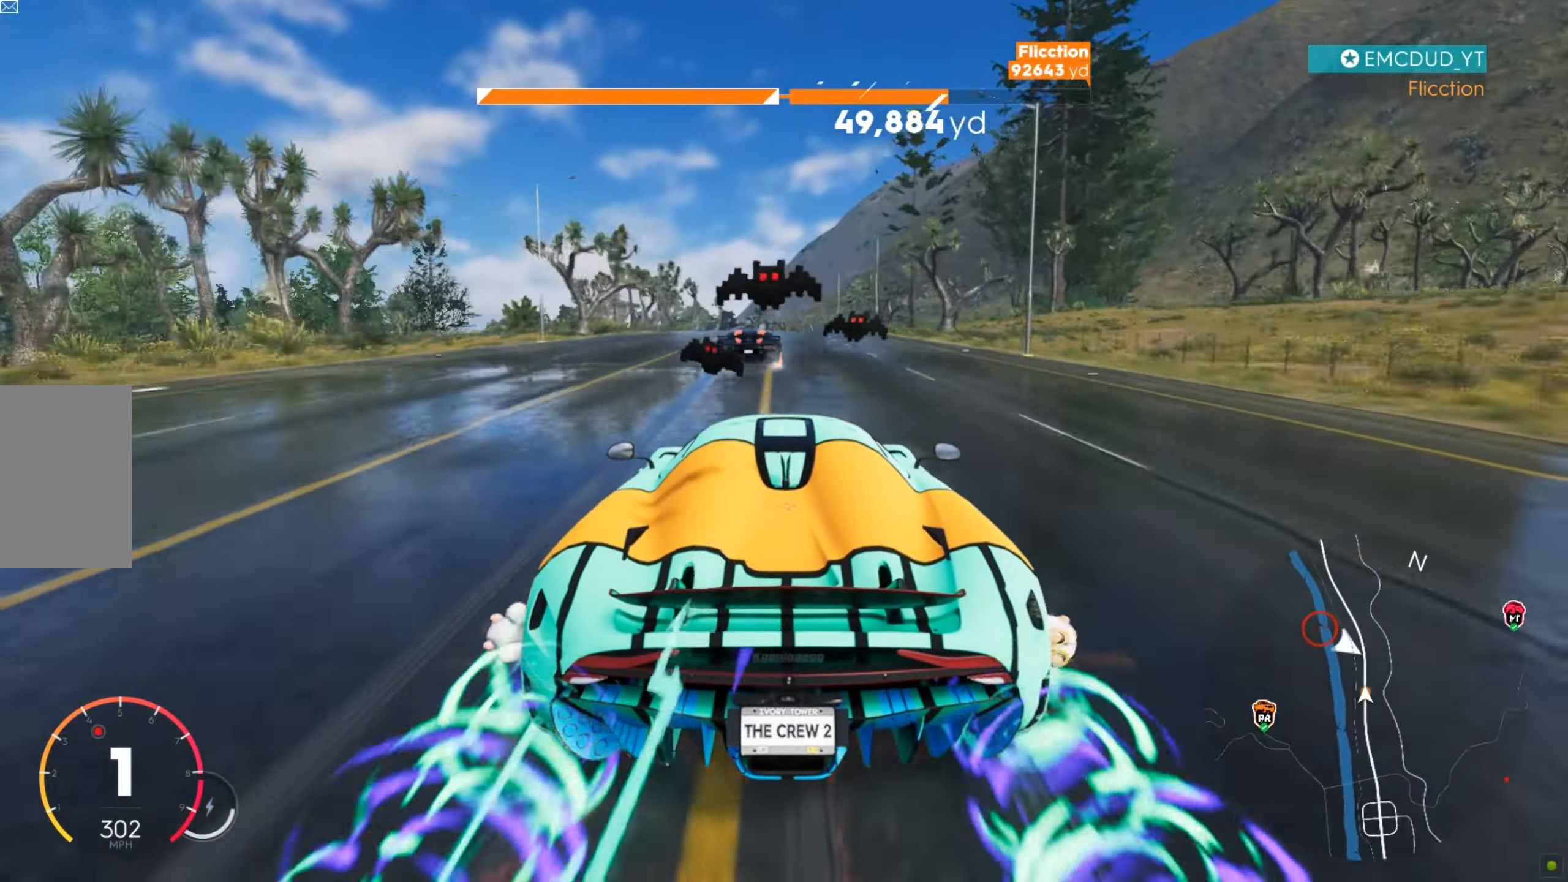
{"keys": ["a", "w"], "mouse": [], "events": [[87, "a", "down"], [156, "a", "up"], [294, "a", "down"], [311, "a", "up"], [484, "a", "down"]]}
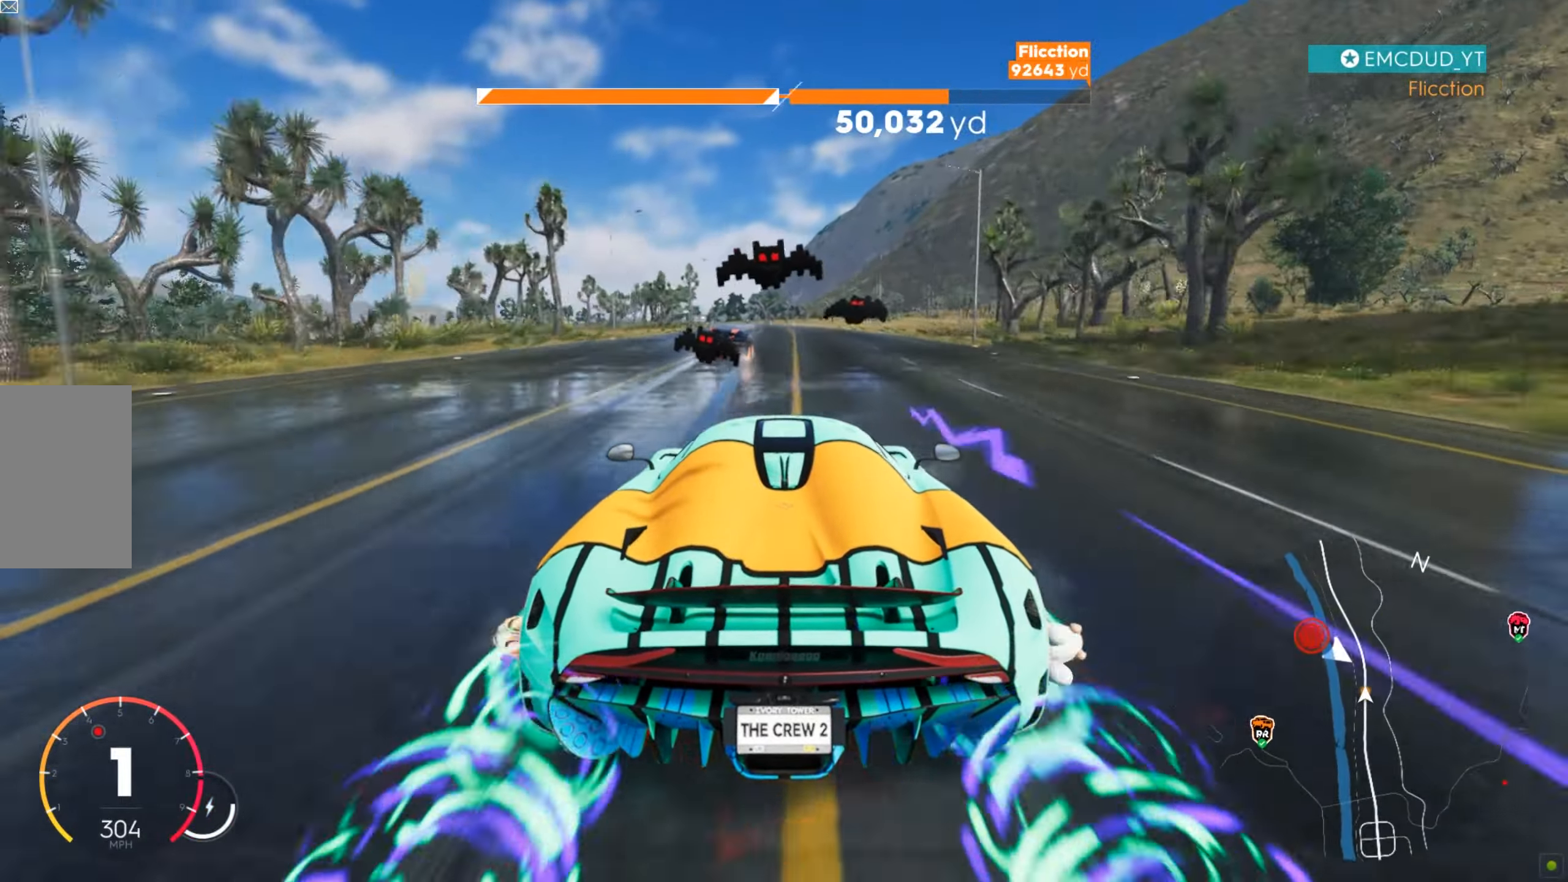
{"keys": ["a", "w"], "mouse": [], "events": [[35, "a", "up"], [121, "a", "down"], [156, "a", "up"], [346, "a", "down"], [484, "a", "up"], [501, "a", "down"]]}
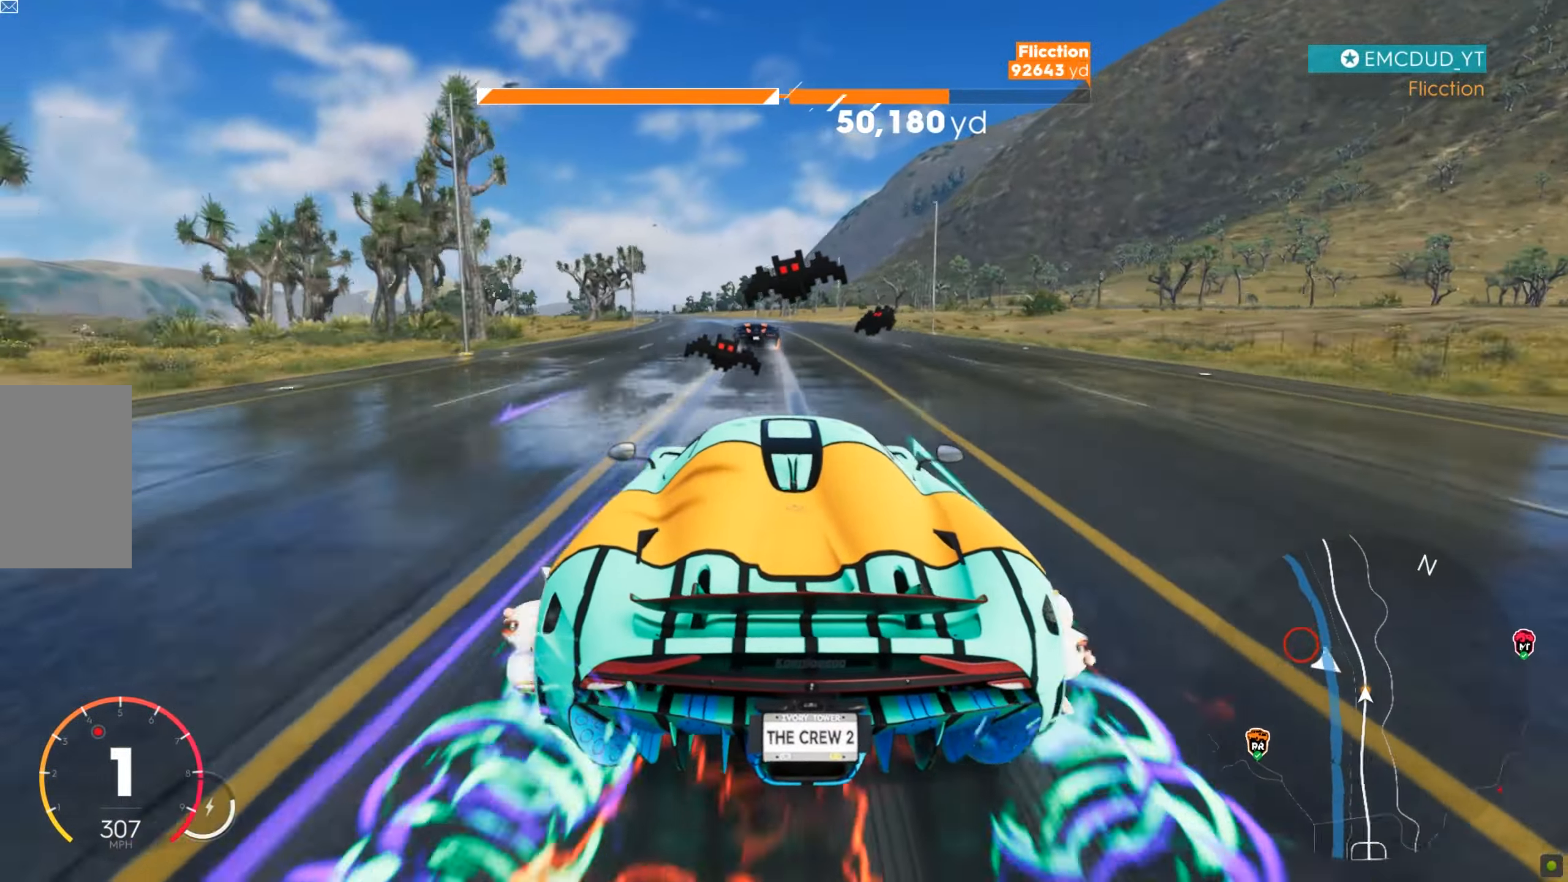
{"keys": ["a", "w"], "mouse": [], "events": [[87, "a", "up"], [156, "a", "down"], [208, "a", "up"], [260, "a", "down"], [380, "a", "up"], [467, "a", "down"]]}
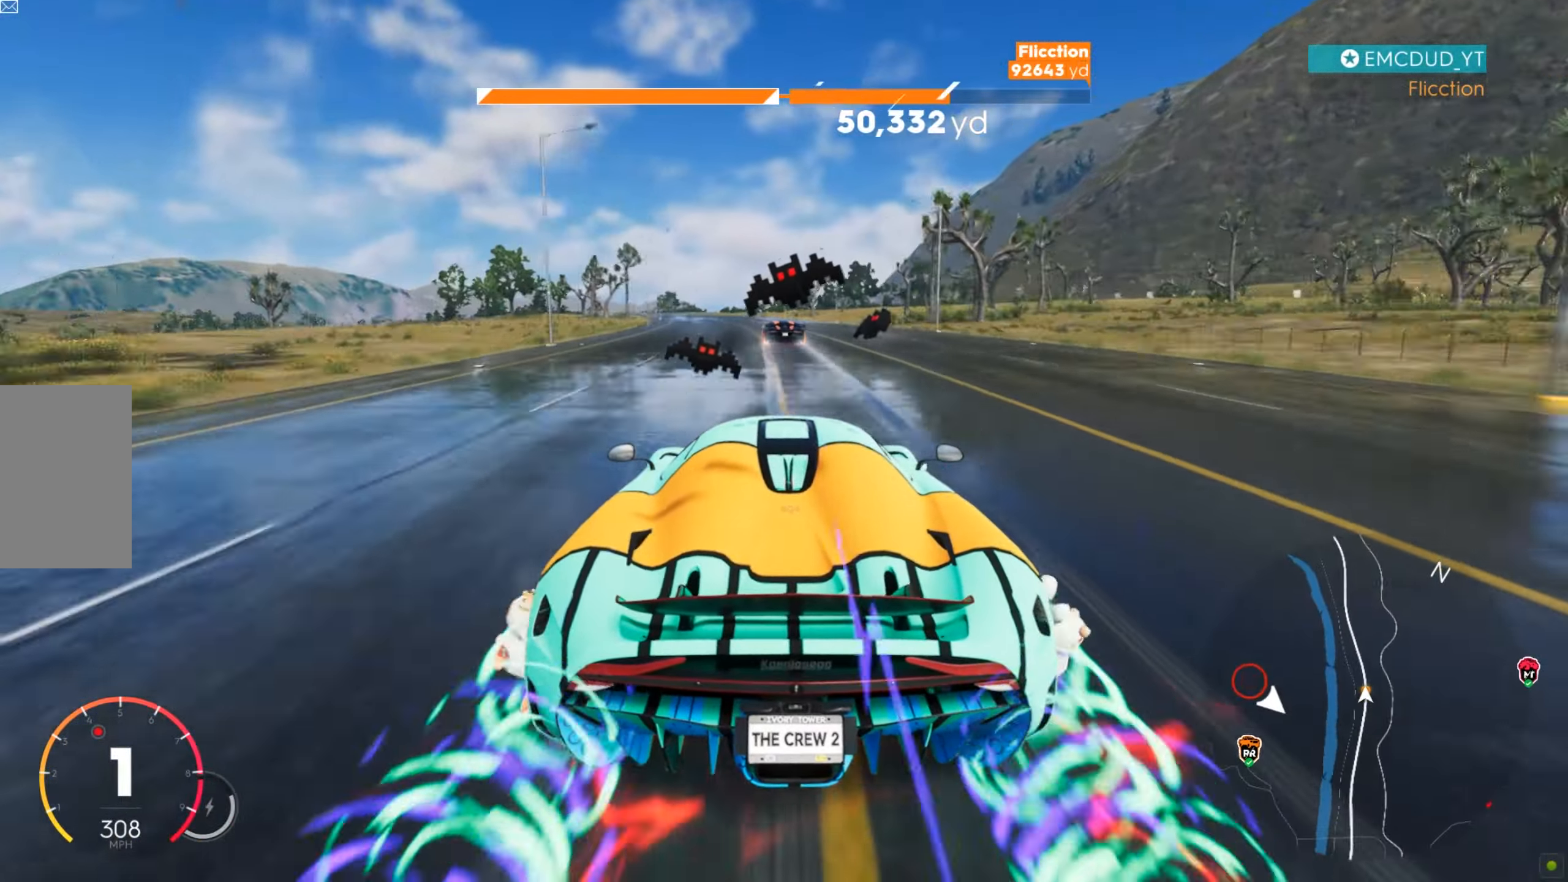
{"keys": ["a", "w"], "mouse": [], "events": [[87, "a", "up"], [156, "a", "down"], [260, "a", "up"], [311, "a", "down"], [450, "a", "up"], [501, "a", "down"]]}
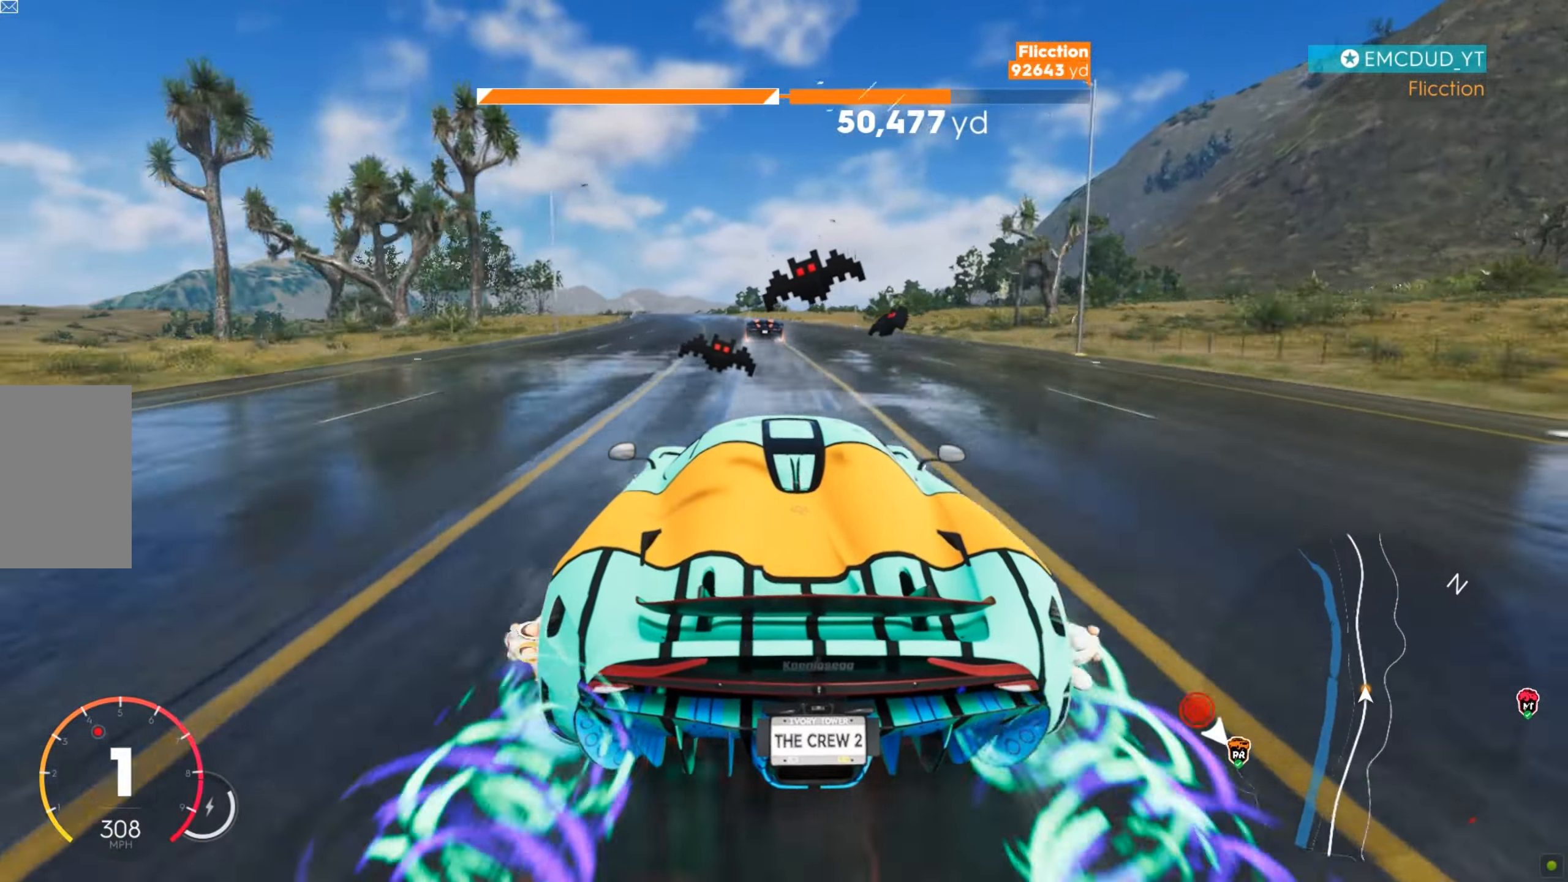
{"keys": ["w"], "mouse": [], "events": [[104, "a", "up"], [242, "a", "down"], [363, "a", "up"], [432, "a", "down"], [484, "a", "up"]]}
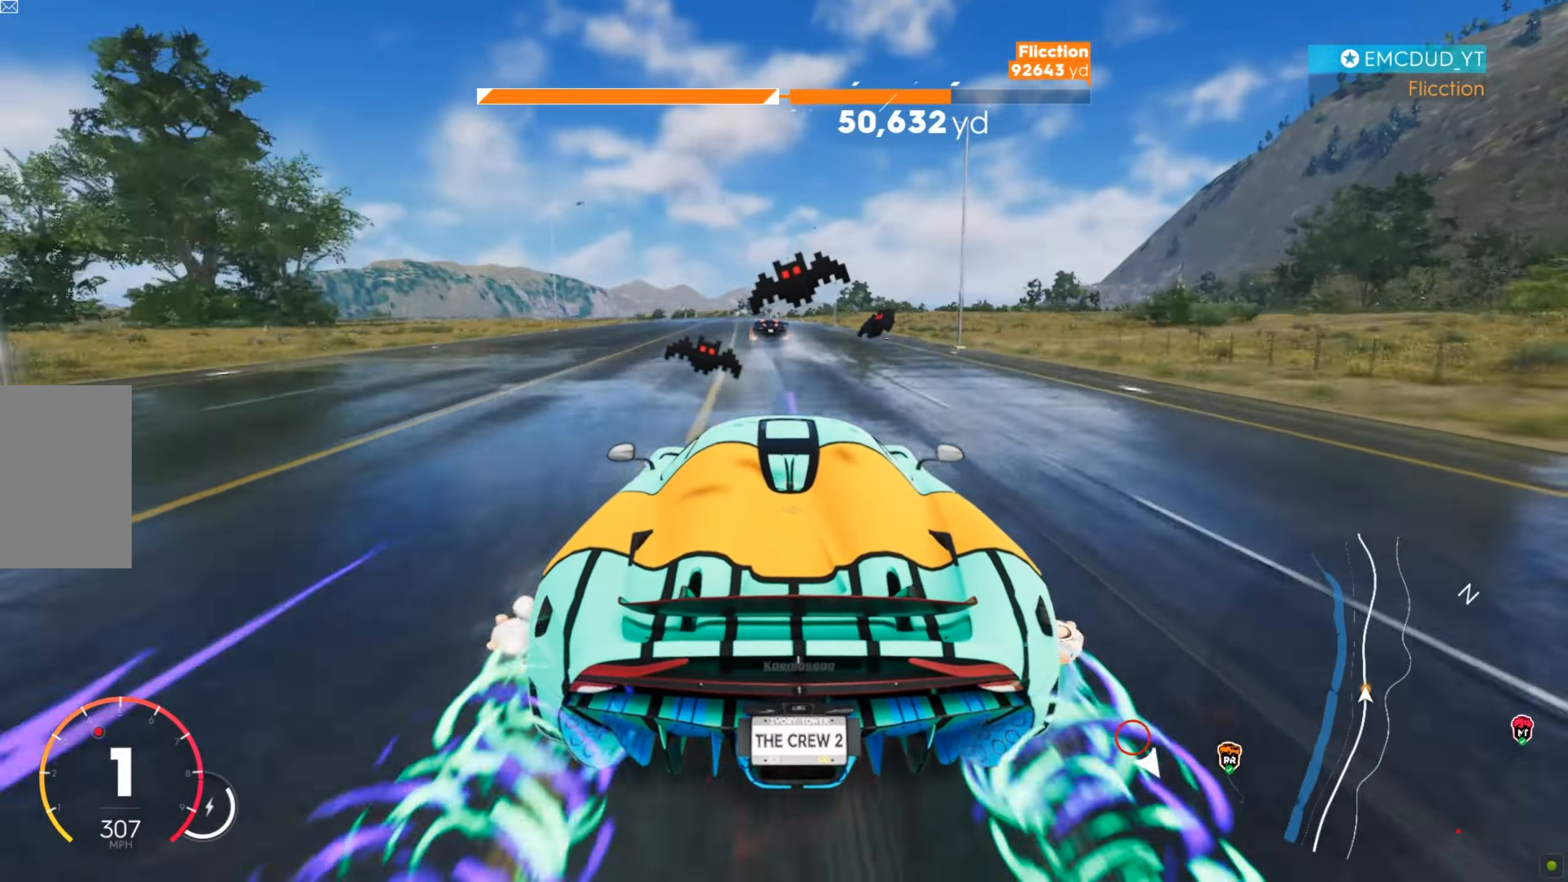
{"keys": ["w"], "mouse": [], "events": [[51, "a", "down"], [224, "a", "up"]]}
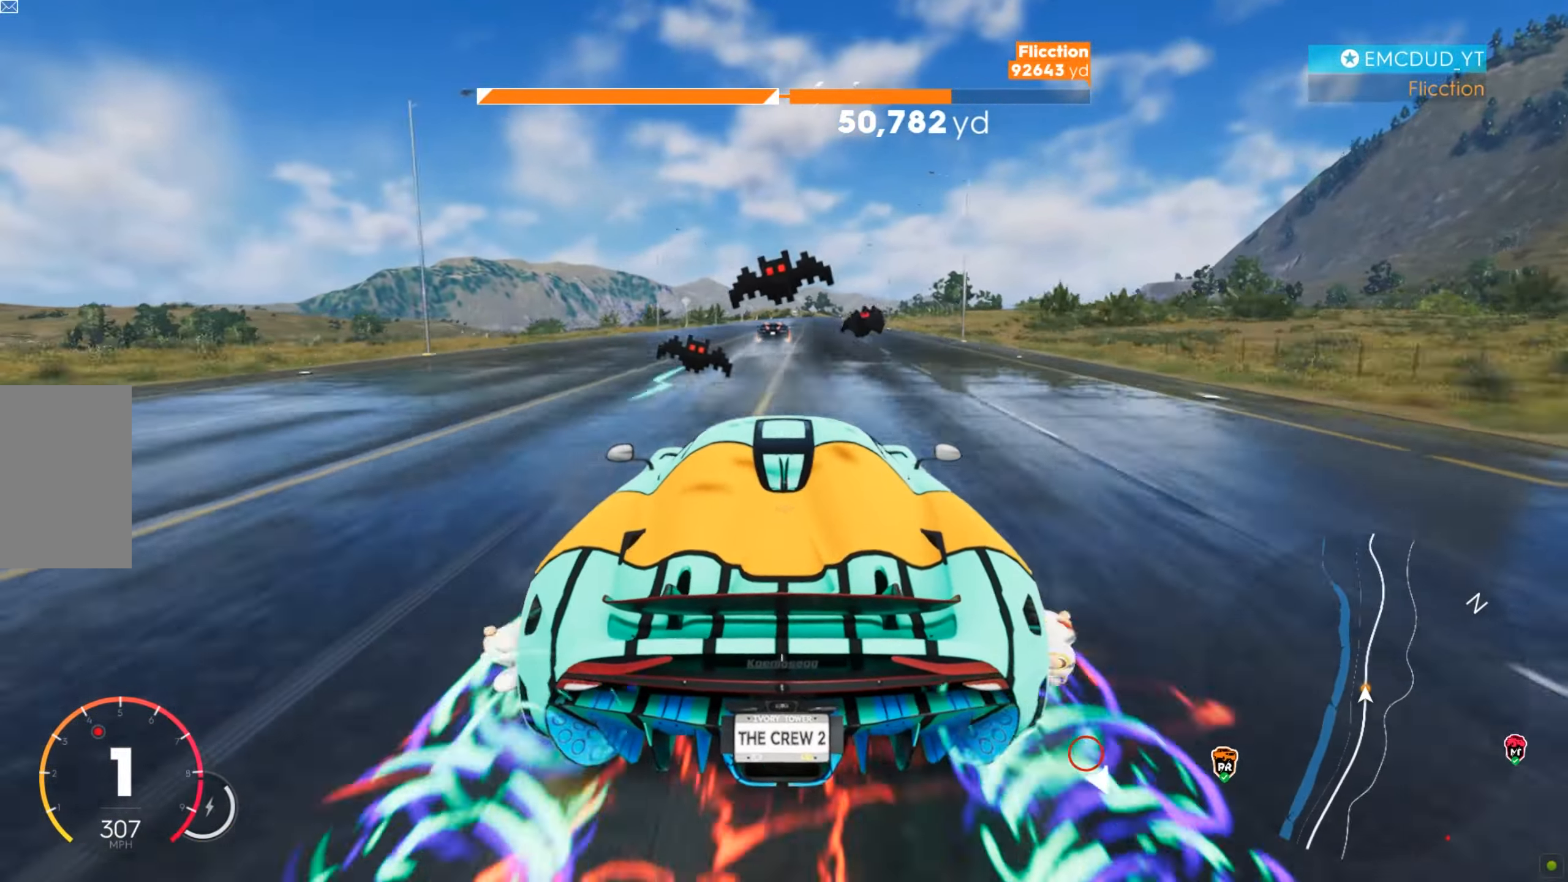
{"keys": ["w"], "mouse": [], "events": [[17, "d", "down"], [86, "d", "up"], [414, "d", "down"], [501, "d", "up"]]}